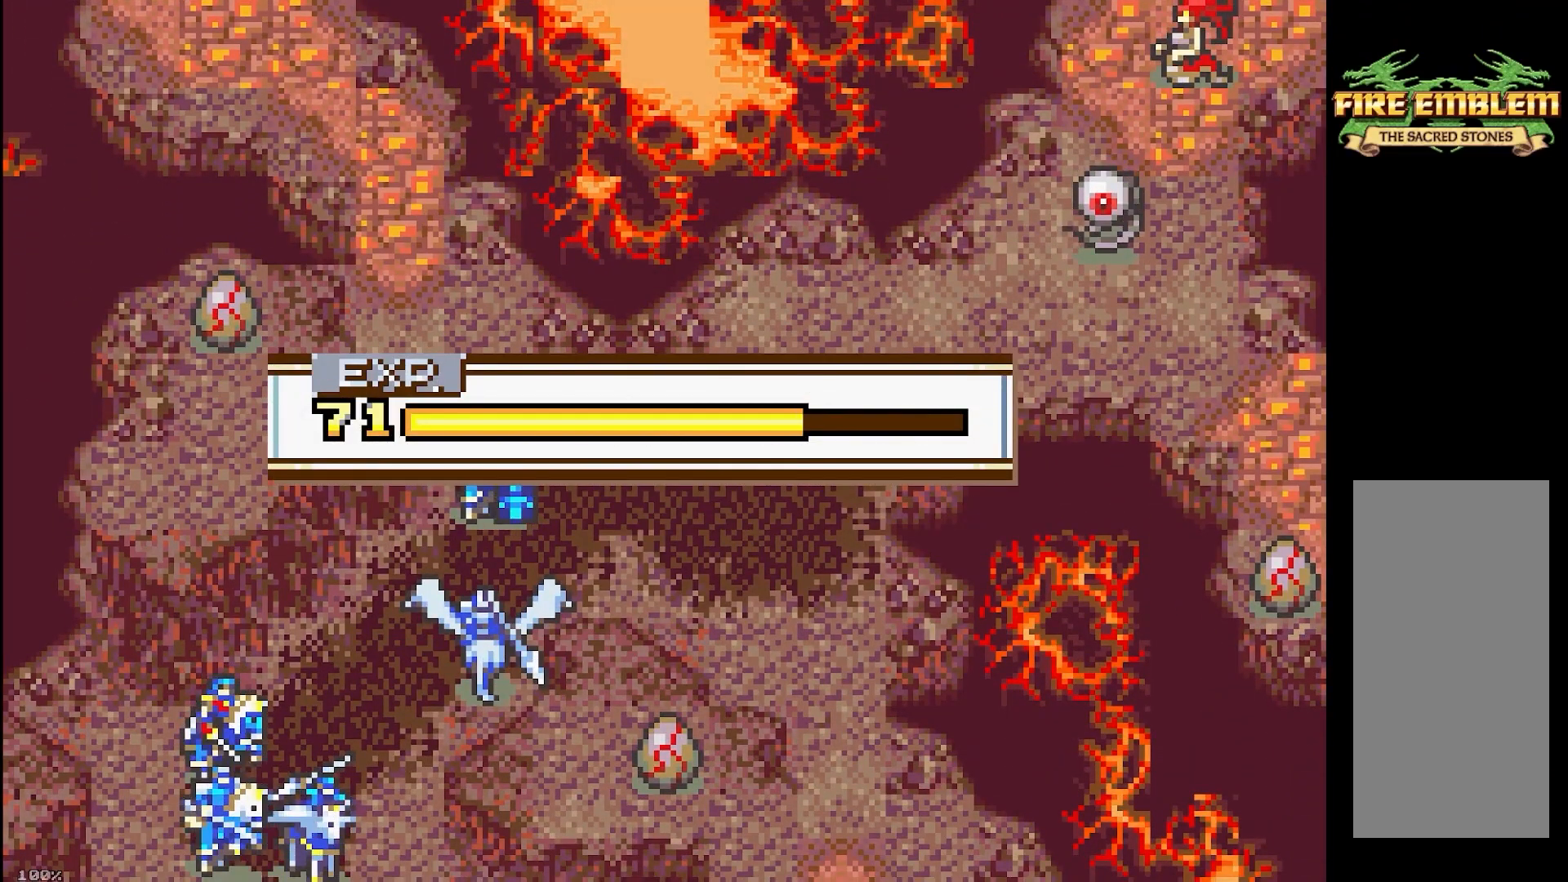
Gameplay with a controller (Nintendo layout); each line is a JSON object with the inputs held at the frame after it. "events" lists button and stick changes between this image and that frame as [ms after this image, input, new state], when the widget could be followed in between. Not read: HOME L3 R3 X Y.
{"buttons": ["A"], "events": []}
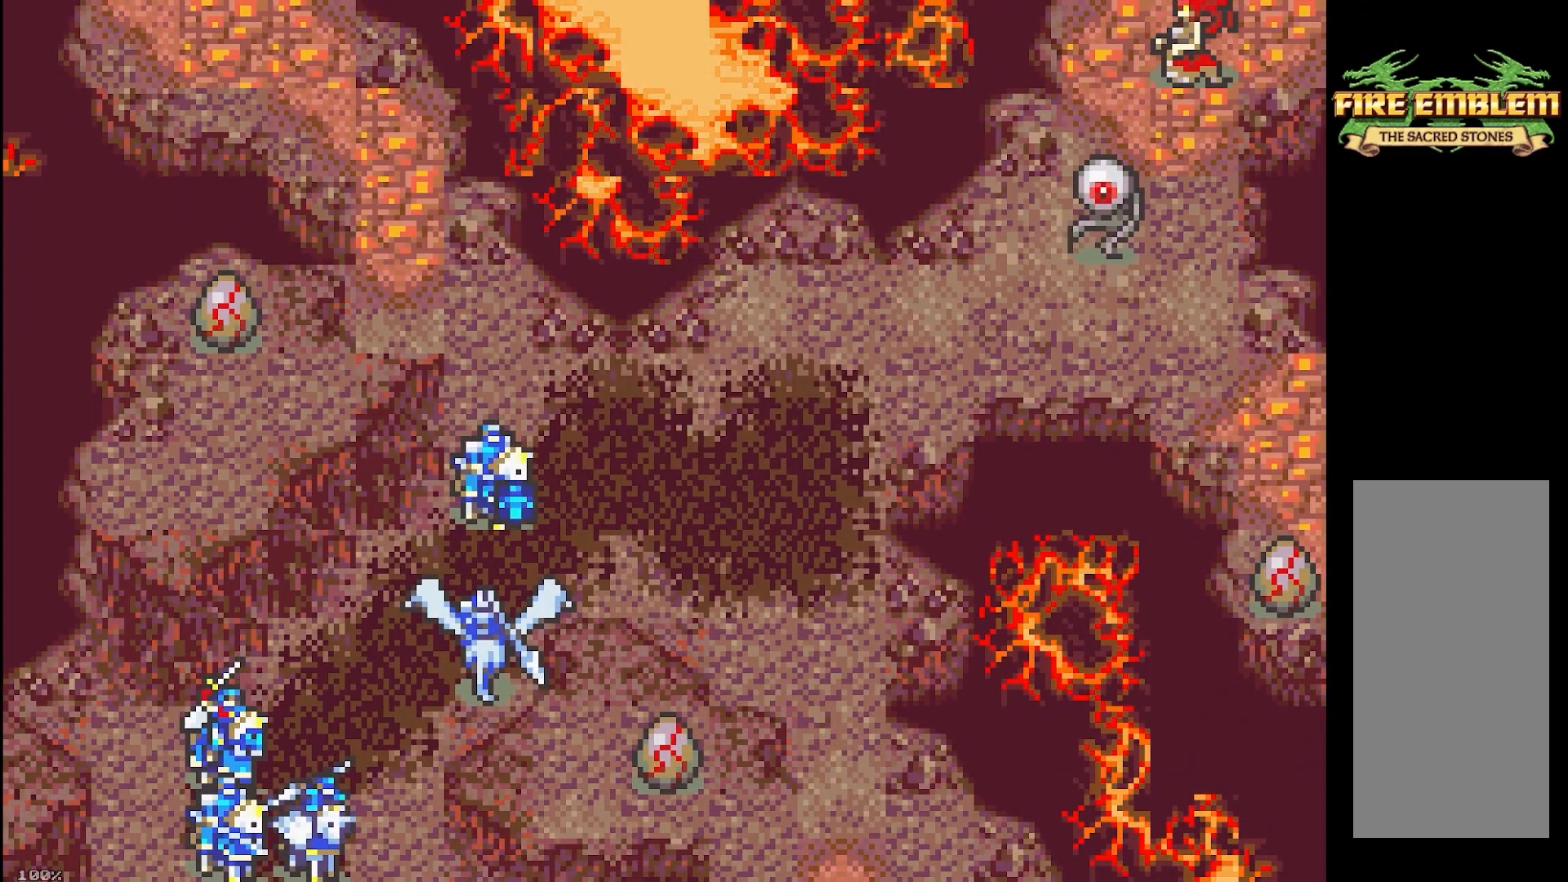
{"buttons": ["A"], "events": []}
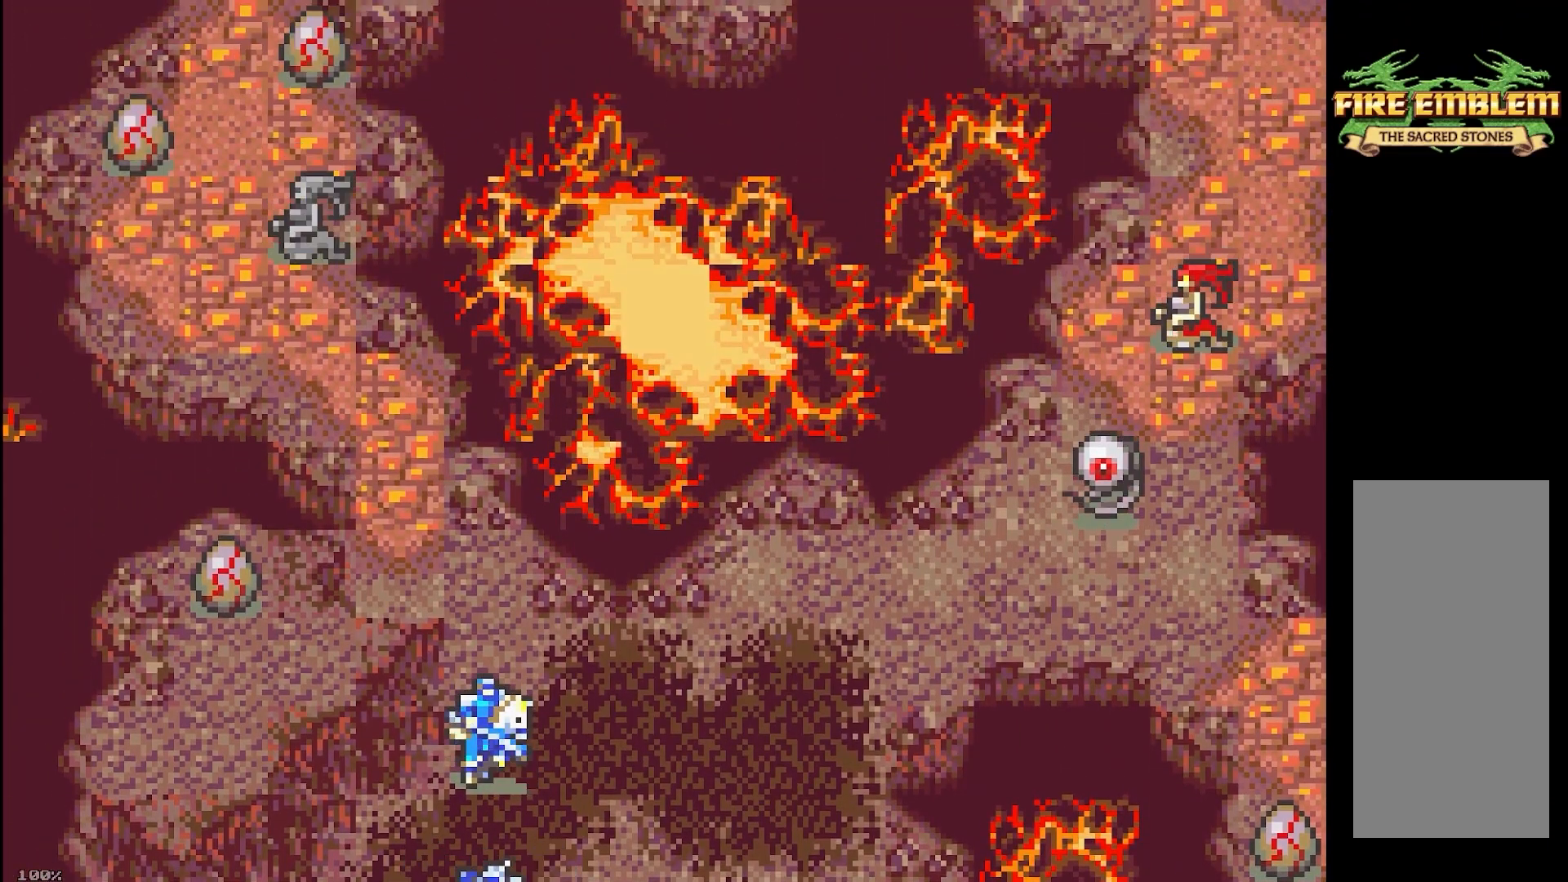
{"buttons": ["A"], "events": []}
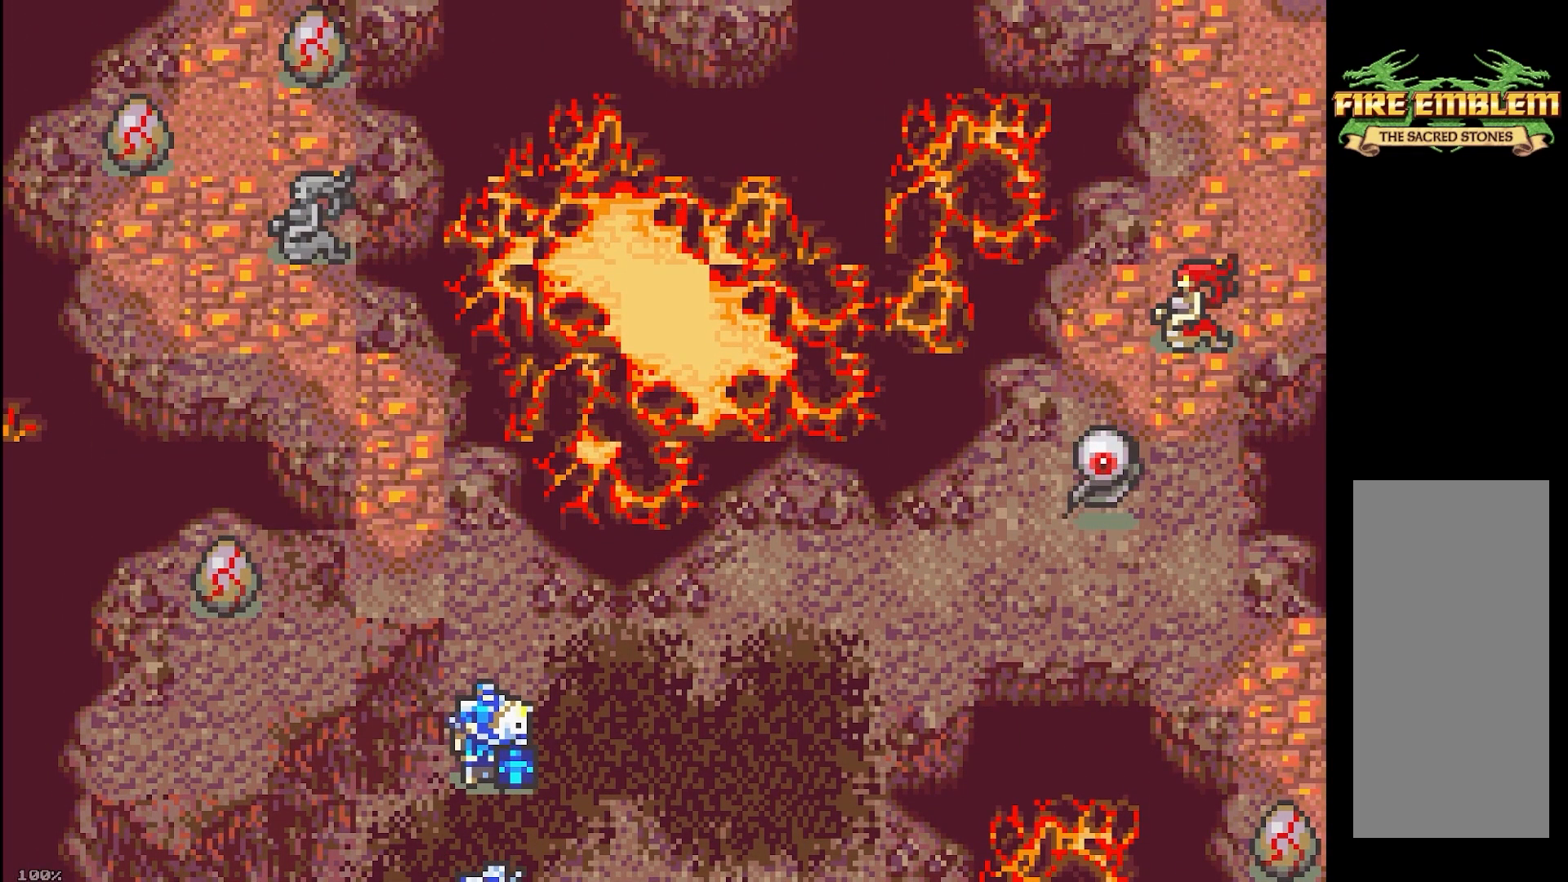
{"buttons": ["A"], "events": []}
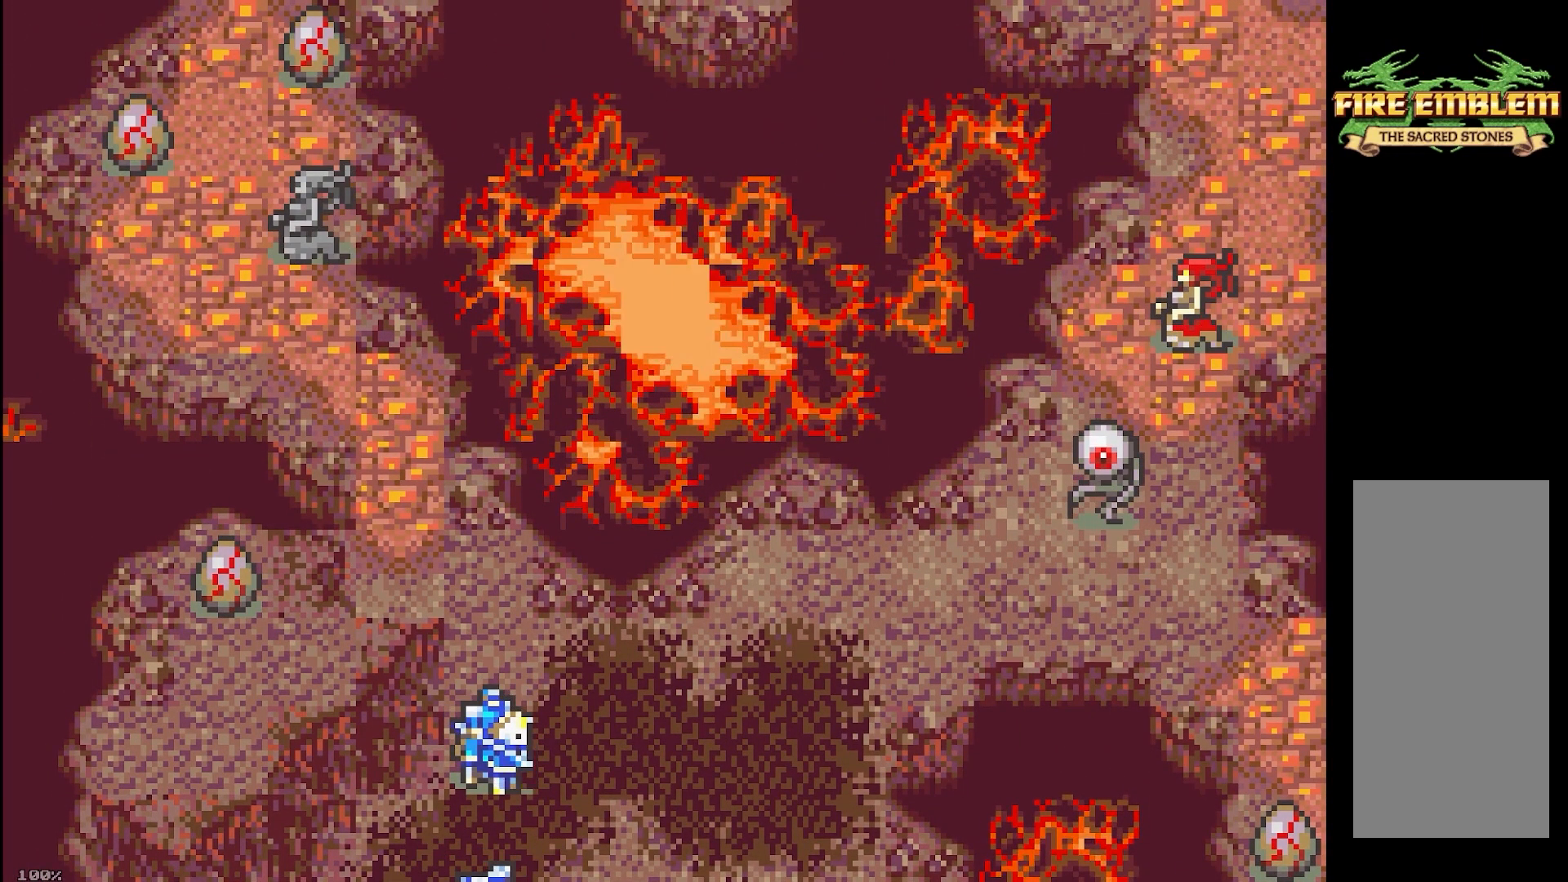
{"buttons": ["A"], "events": []}
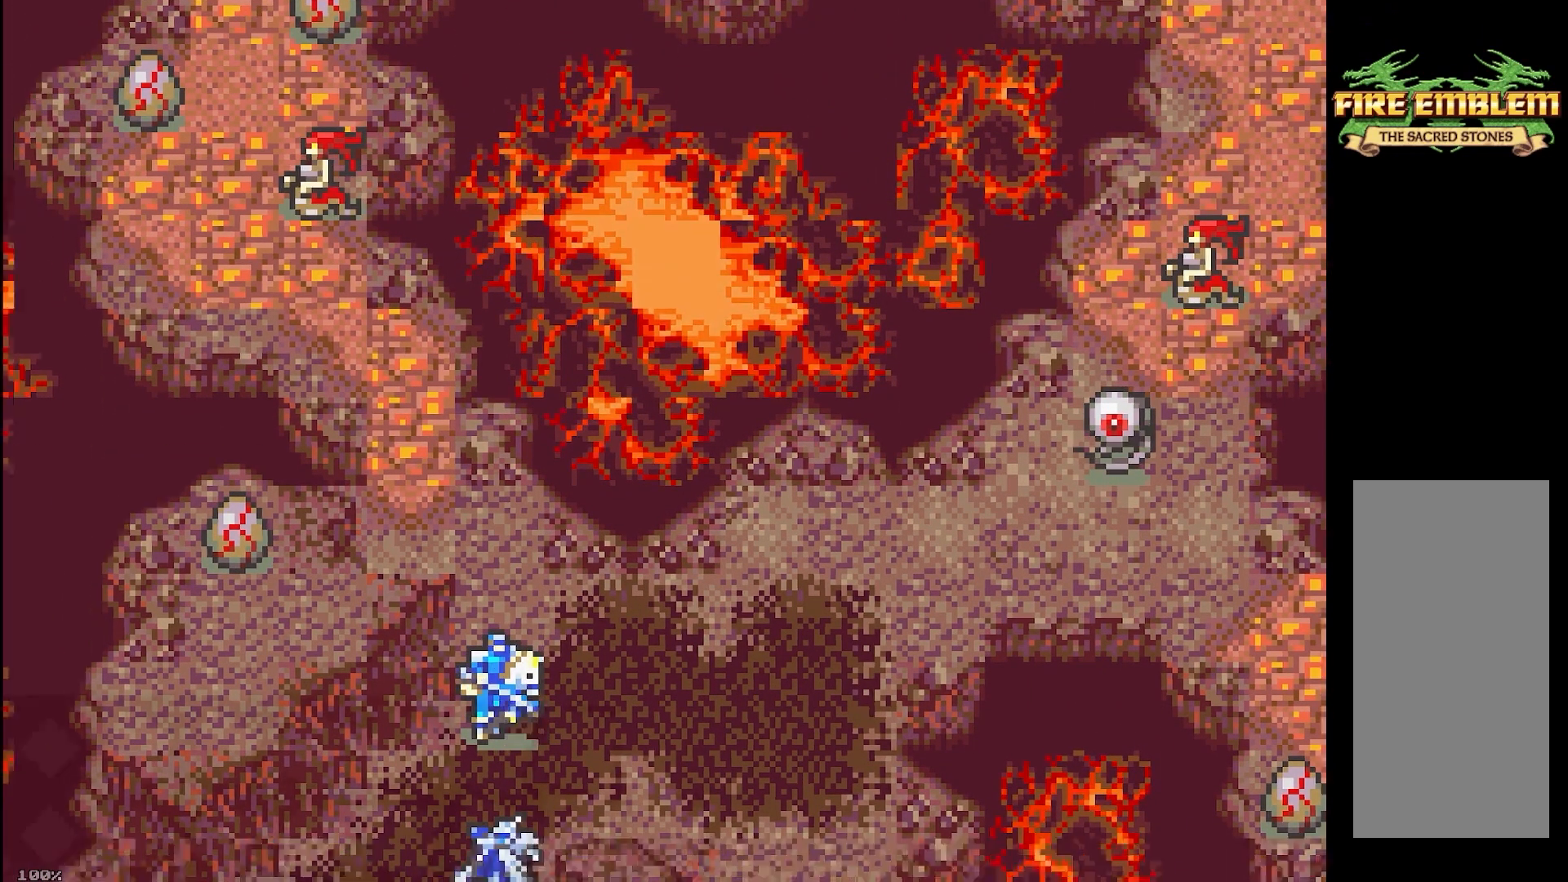
{"buttons": [], "events": [[317, "A", "up"]]}
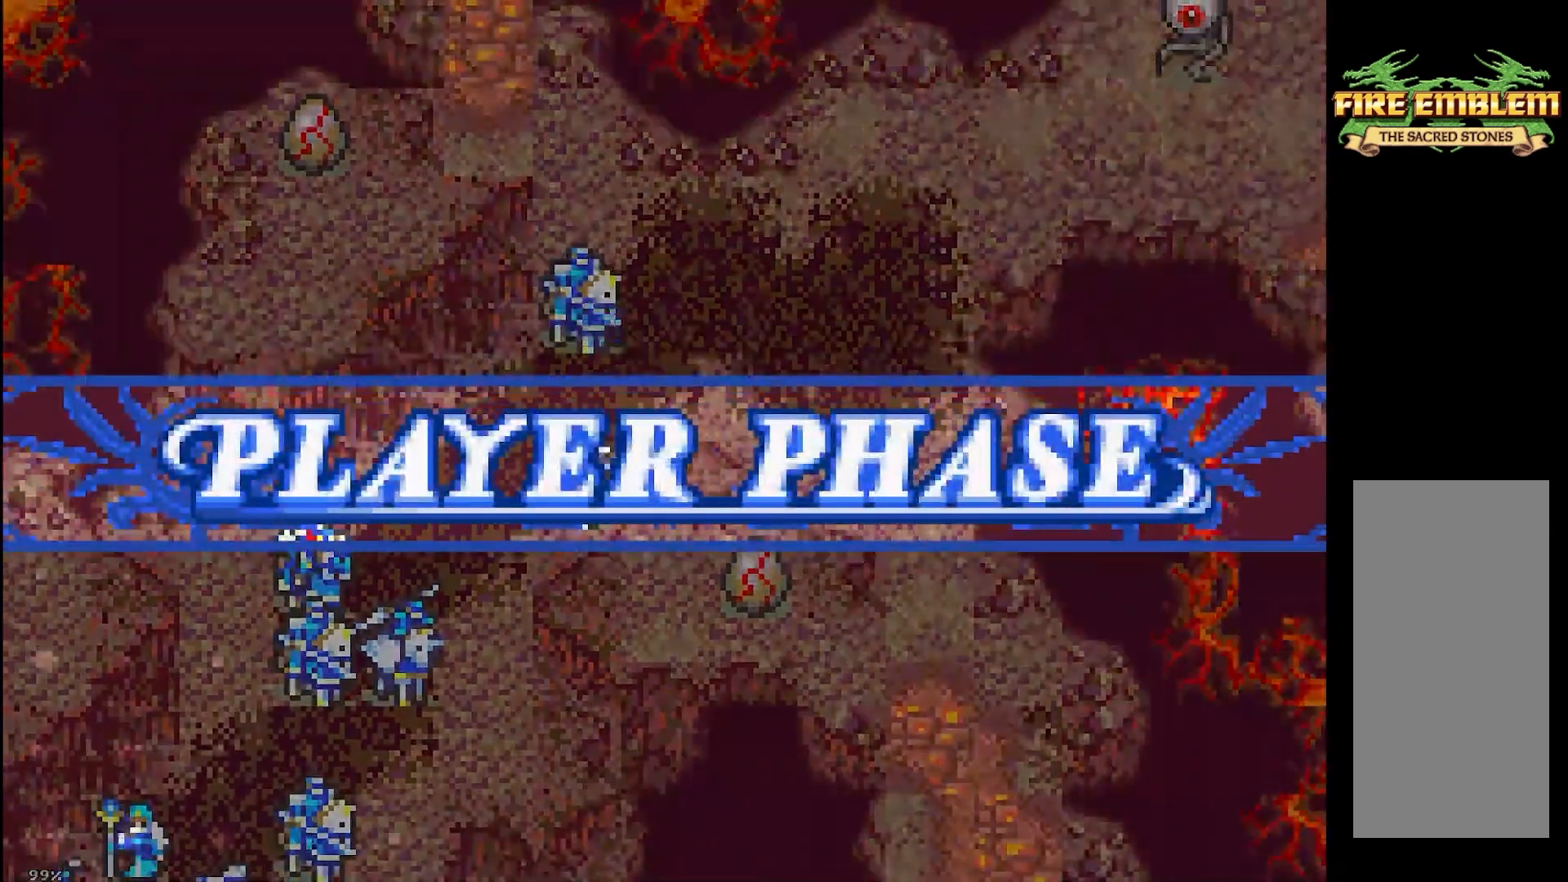
{"buttons": ["B"], "events": [[400, "B", "down"]]}
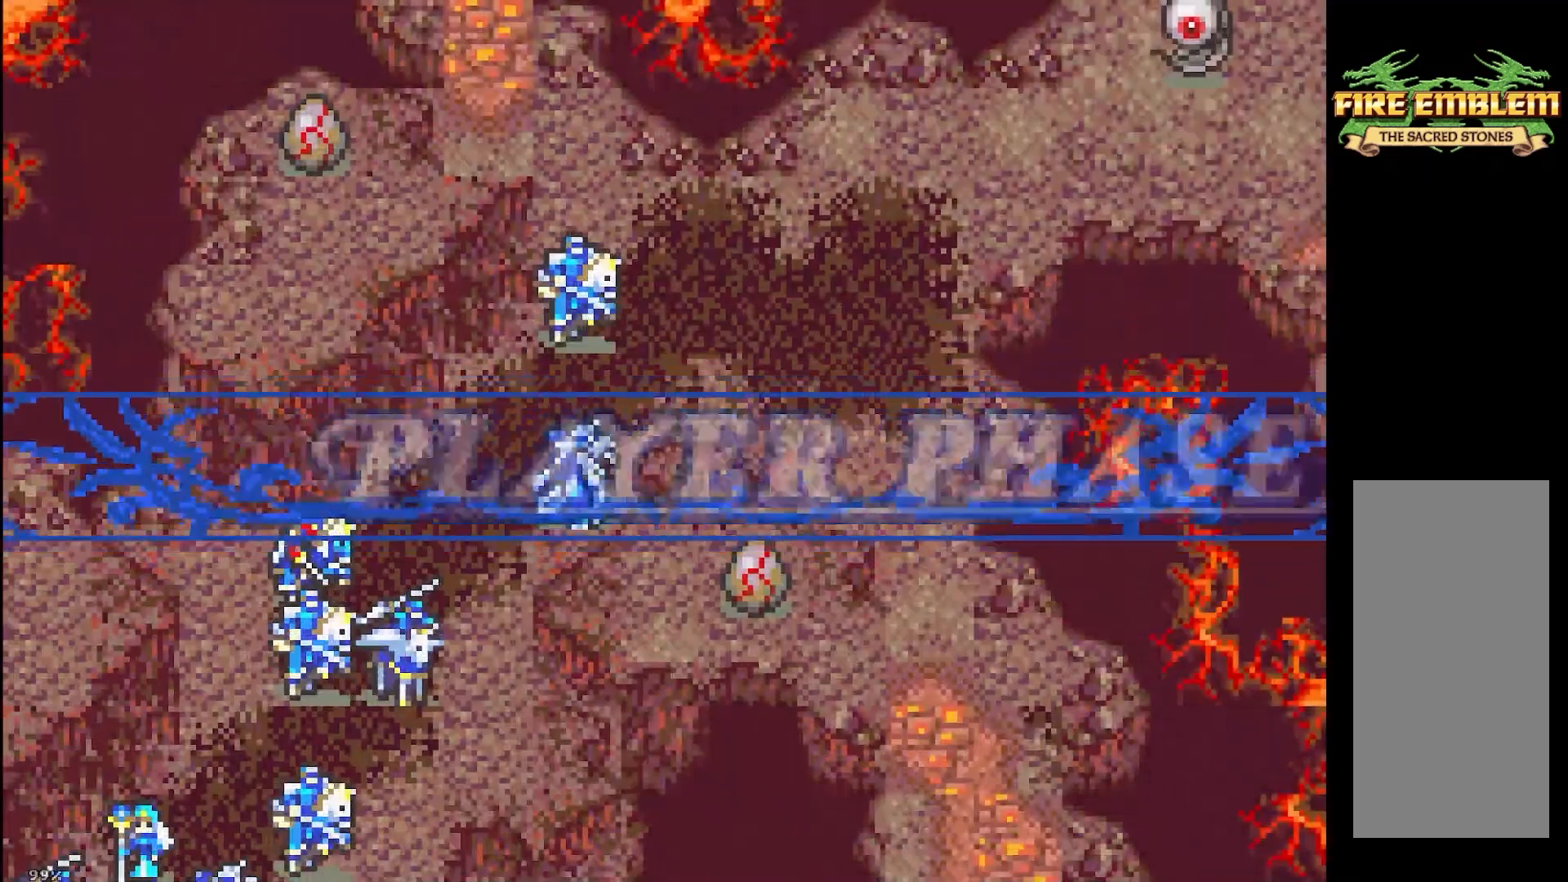
{"buttons": ["B", "DPAD_RIGHT"], "events": [[333, "A", "down"], [500, "A", "up"], [500, "DPAD_RIGHT", "down"]]}
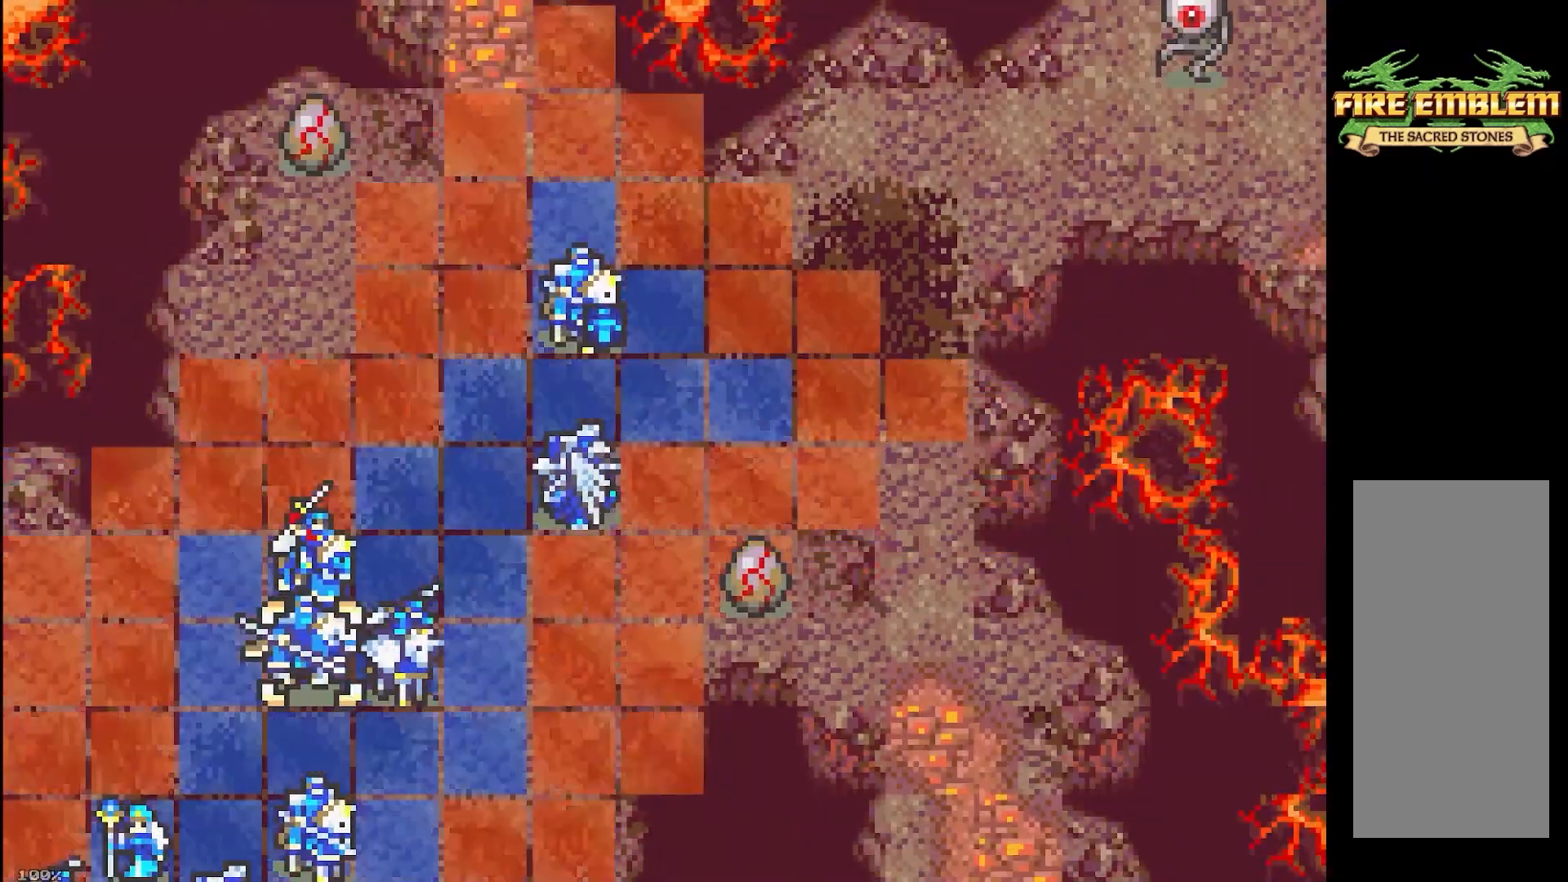
{"buttons": ["B", "DPAD_RIGHT"], "events": [[133, "DPAD_RIGHT", "up"], [183, "DPAD_UP", "down"], [317, "DPAD_UP", "up"], [333, "DPAD_RIGHT", "down"]]}
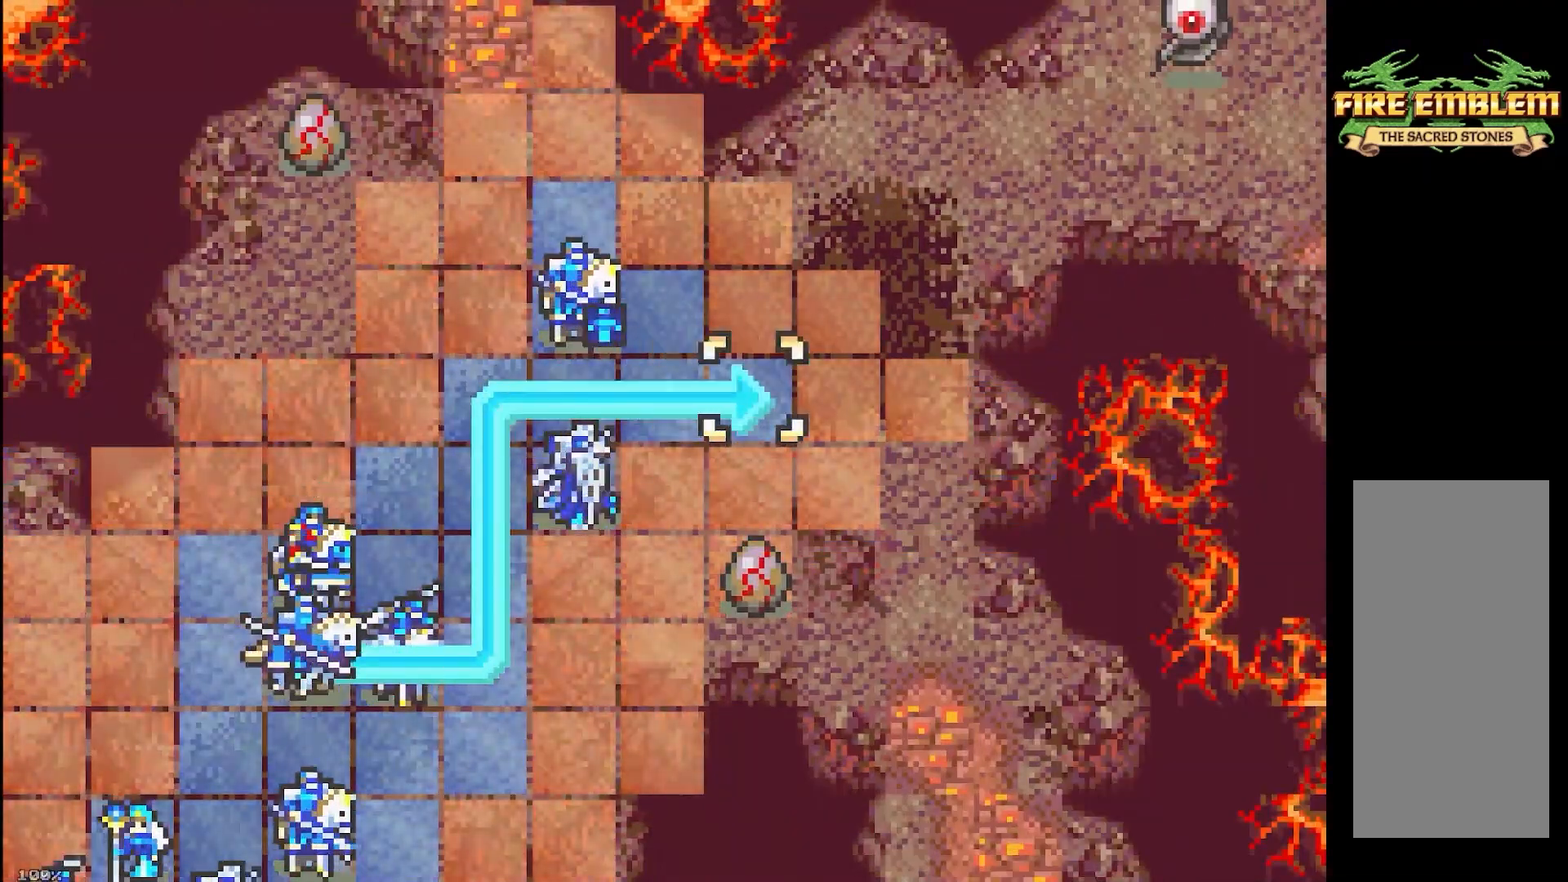
{"buttons": [], "events": [[17, "A", "down"], [50, "B", "up"], [50, "DPAD_RIGHT", "up"], [433, "A", "up"]]}
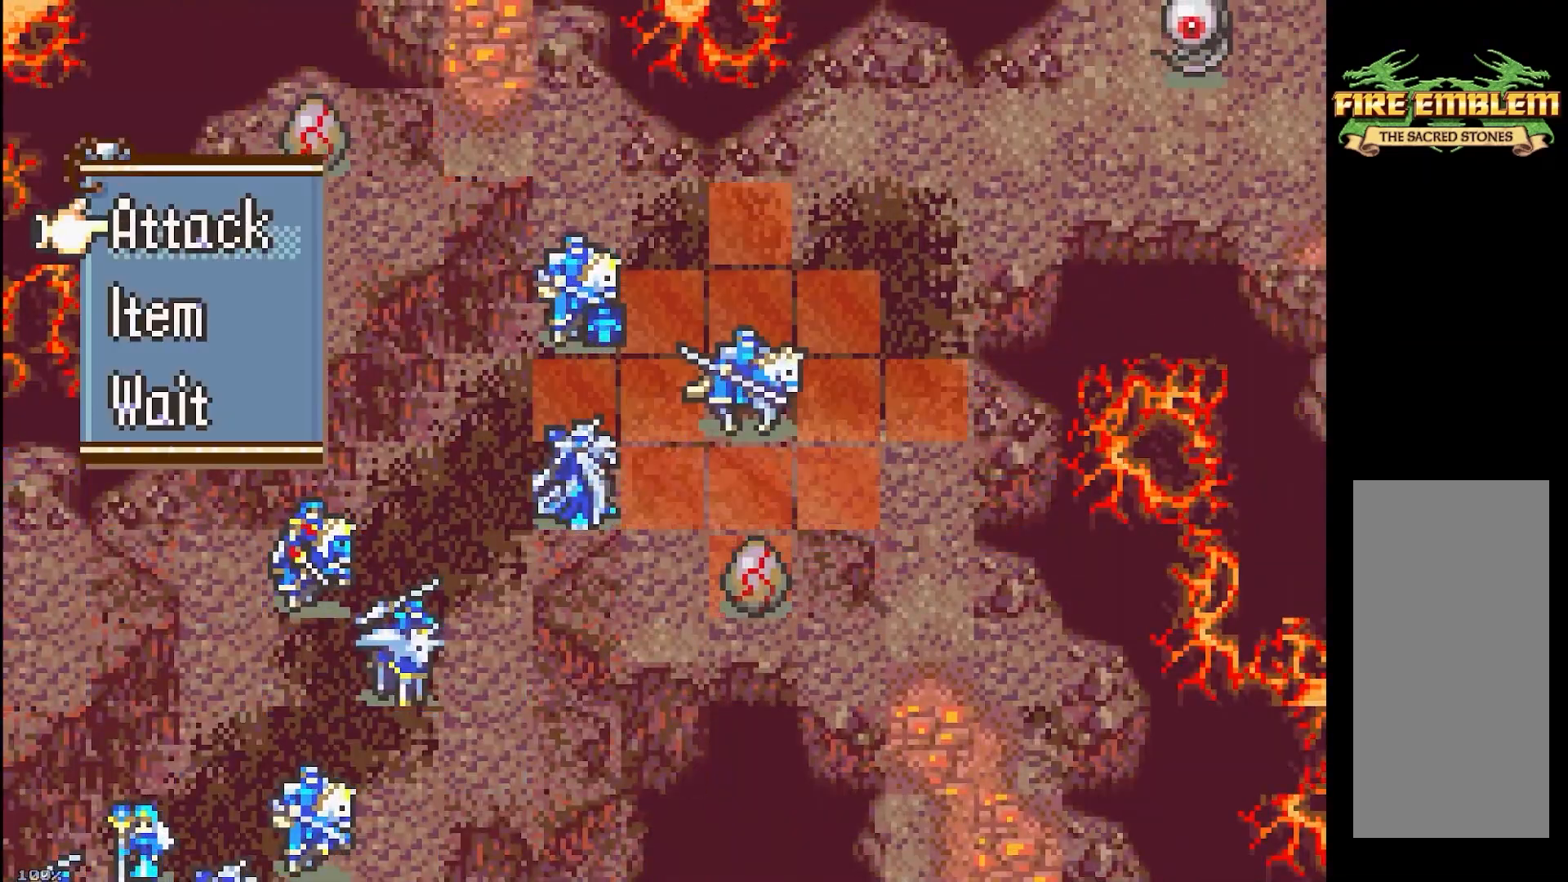
{"buttons": [], "events": [[33, "A", "down"], [150, "A", "up"], [250, "A", "down"], [383, "A", "up"]]}
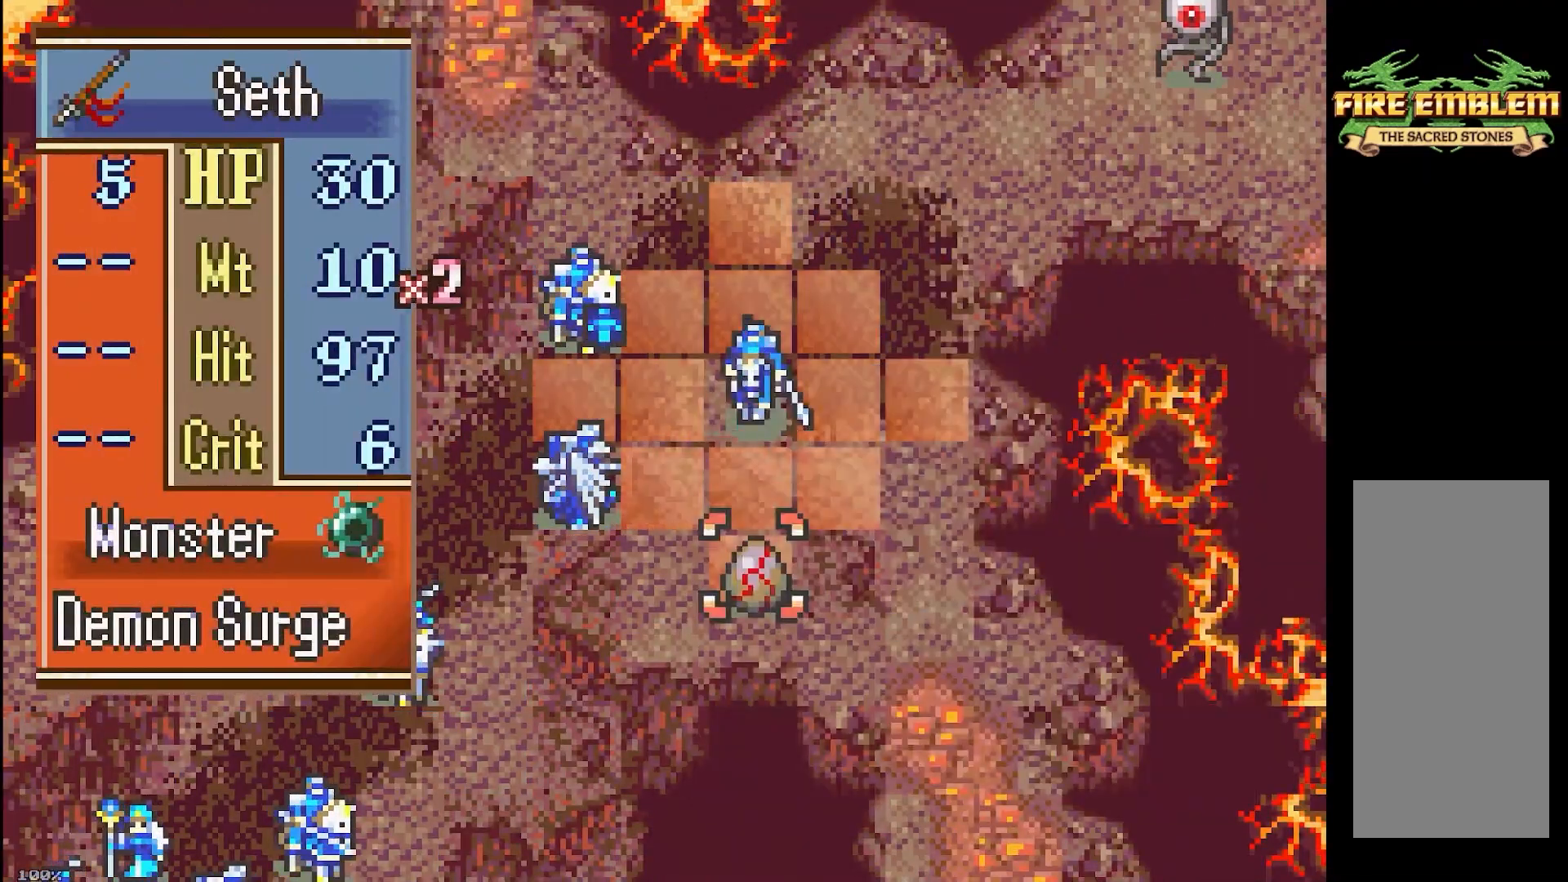
{"buttons": [], "events": [[50, "A", "down"], [200, "A", "up"]]}
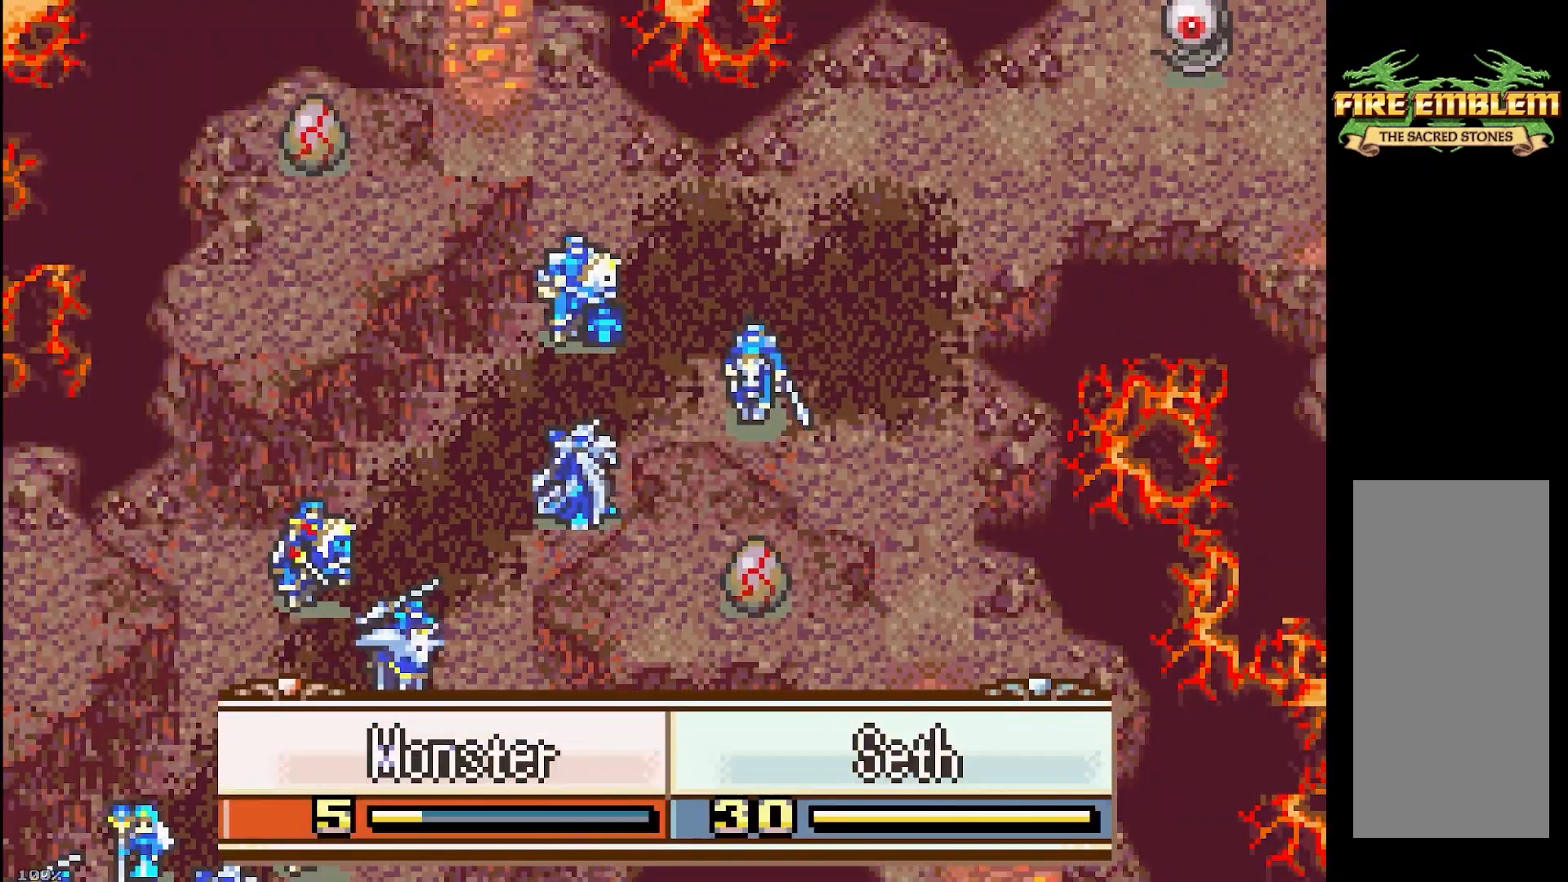
{"buttons": [], "events": []}
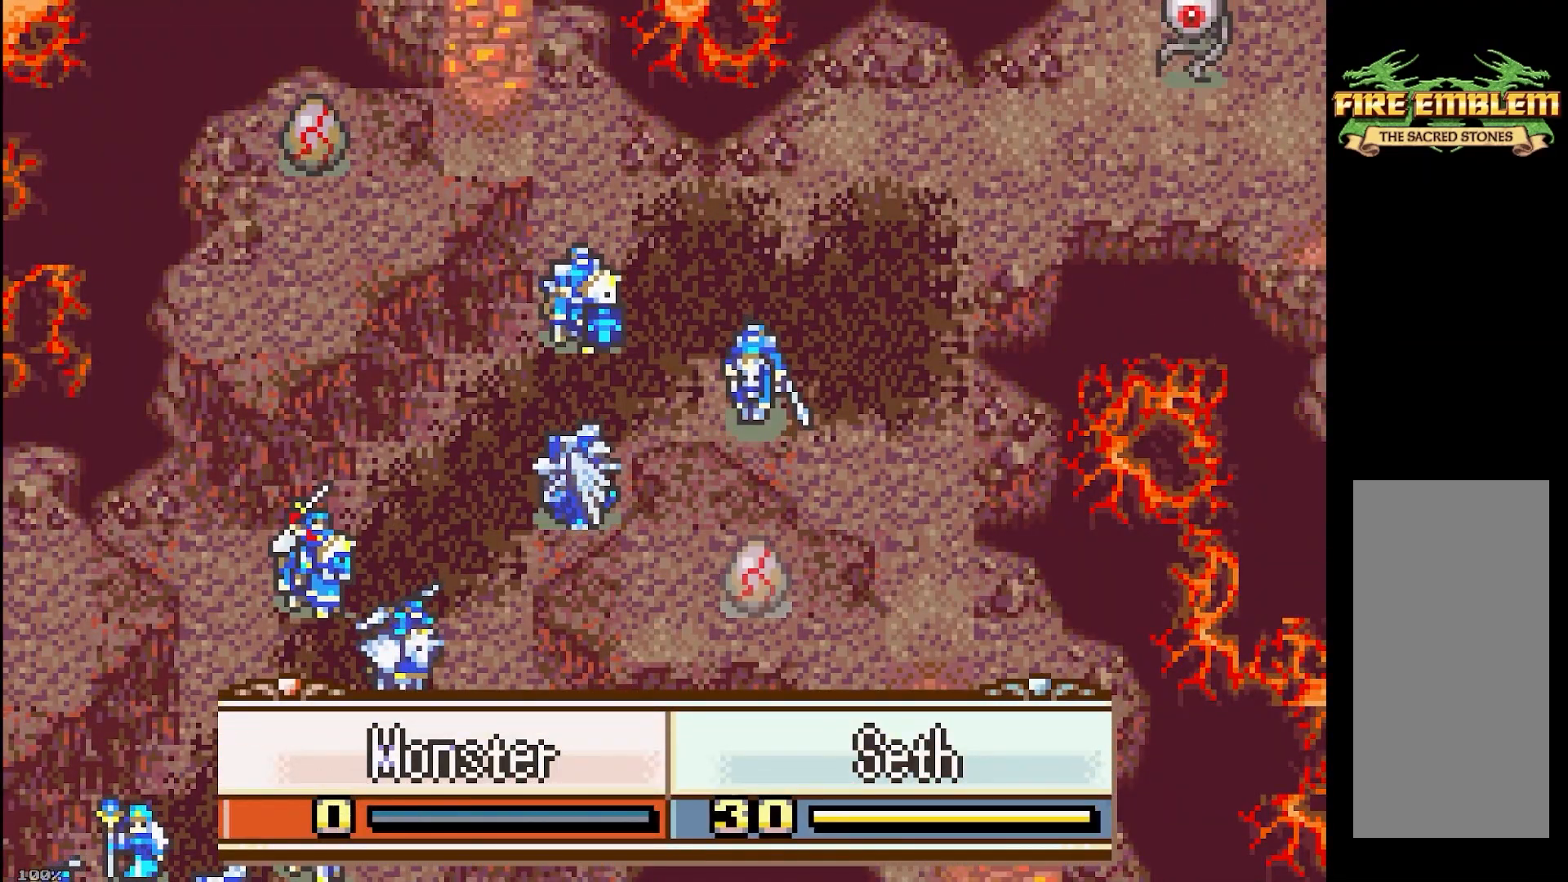
{"buttons": [], "events": []}
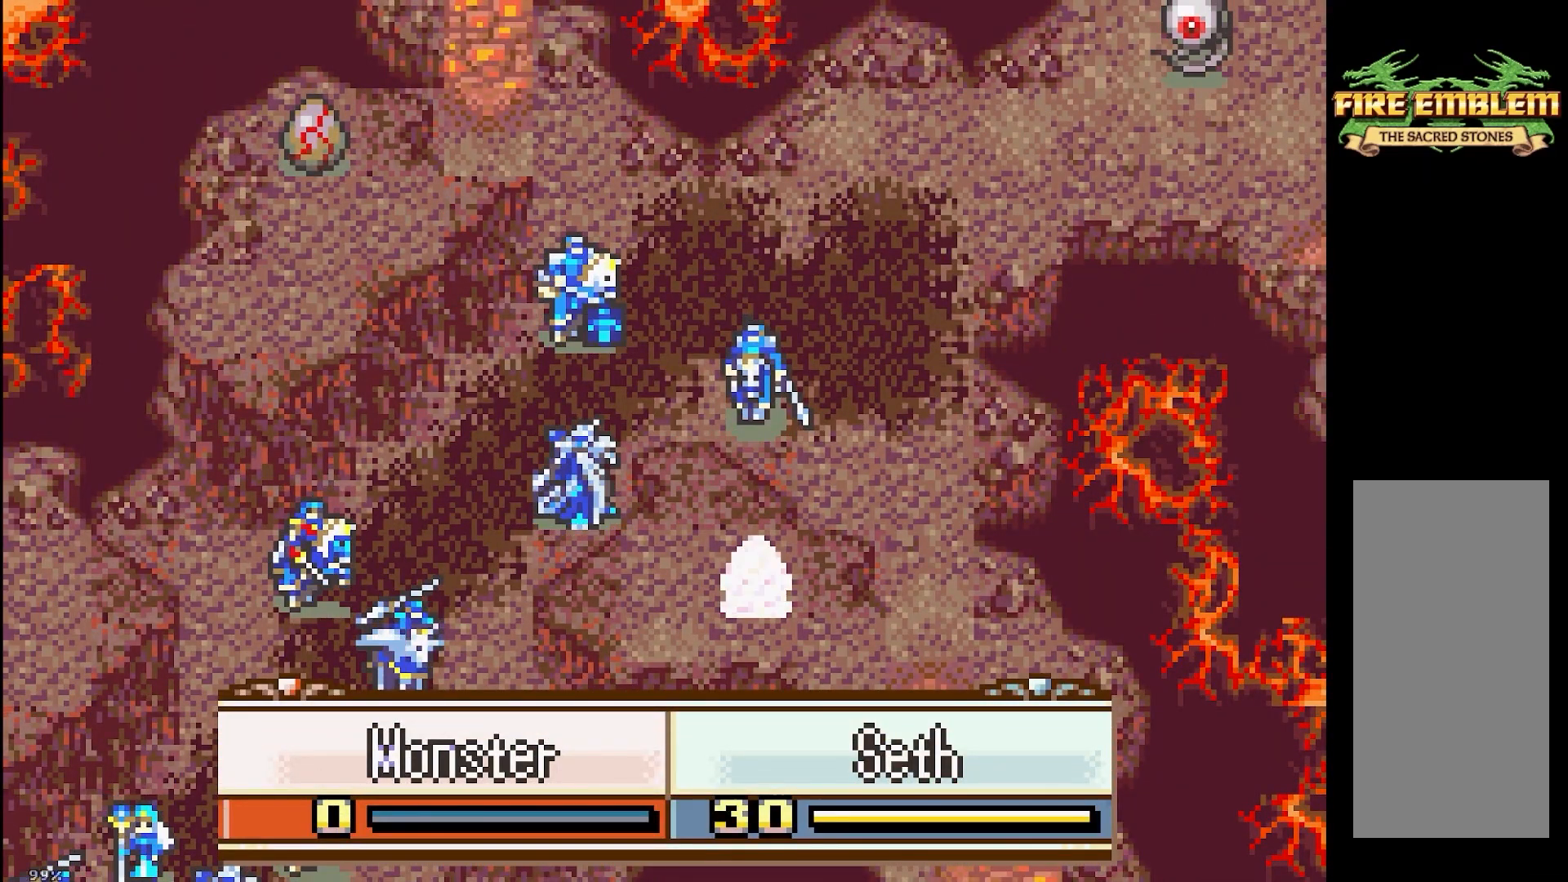
{"buttons": [], "events": []}
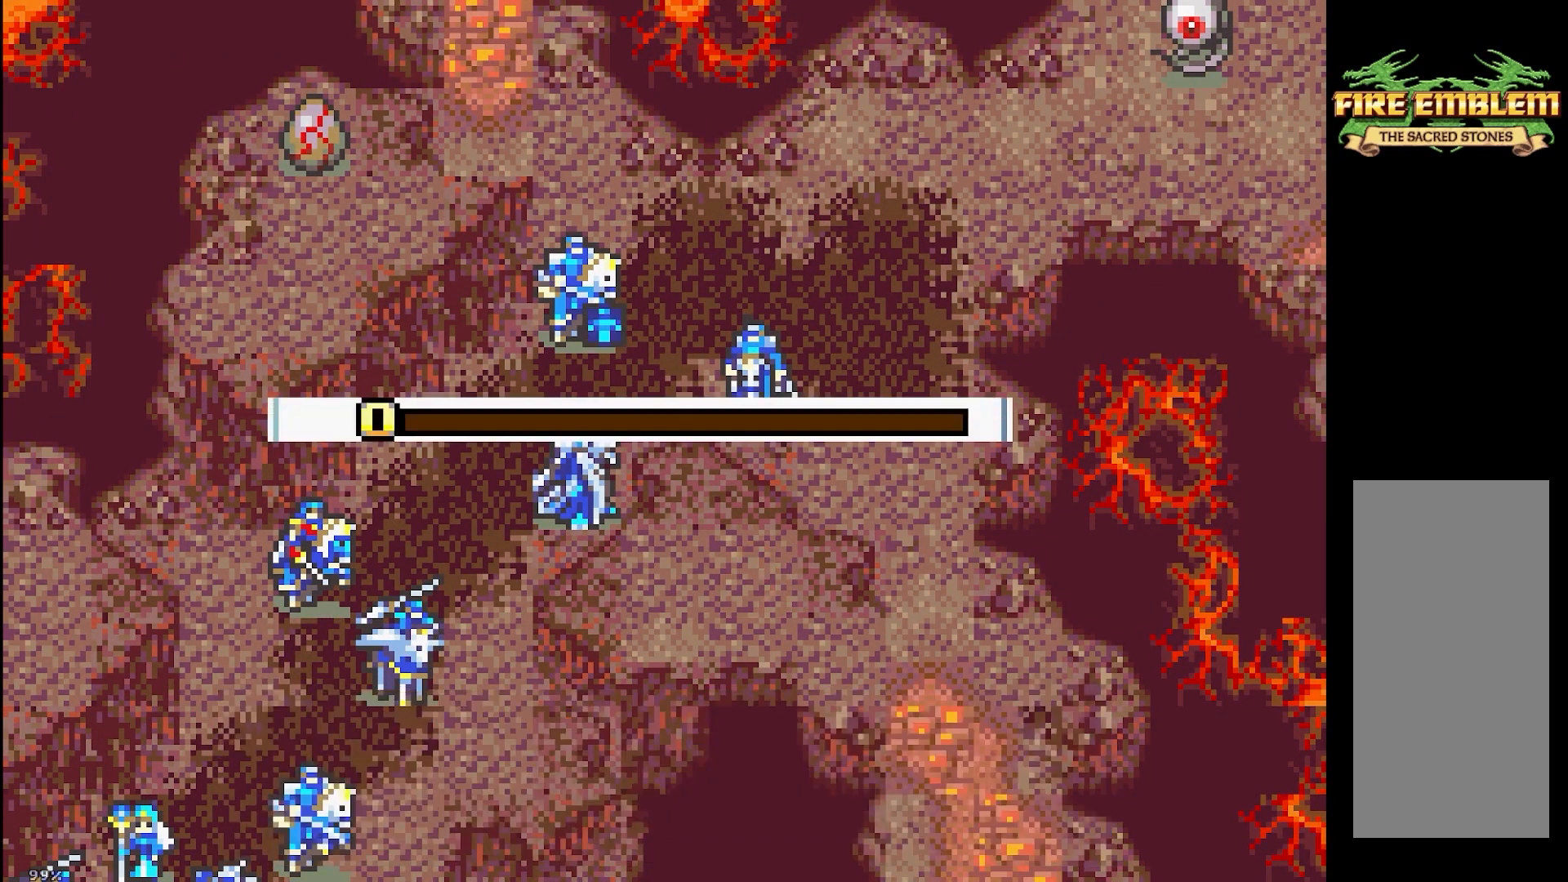
{"buttons": [], "events": []}
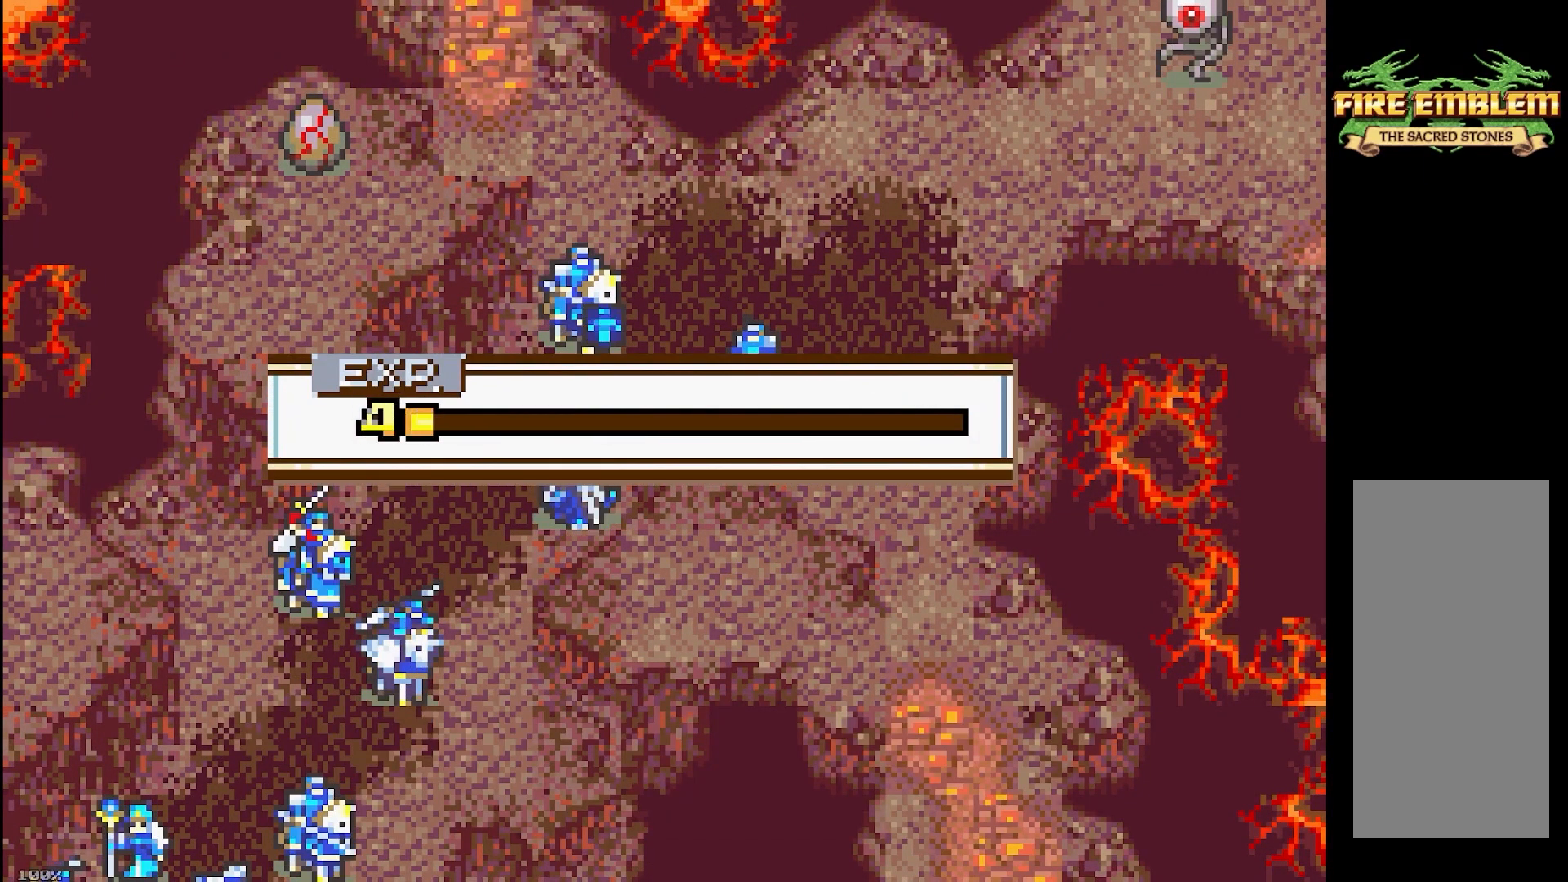
{"buttons": [], "events": []}
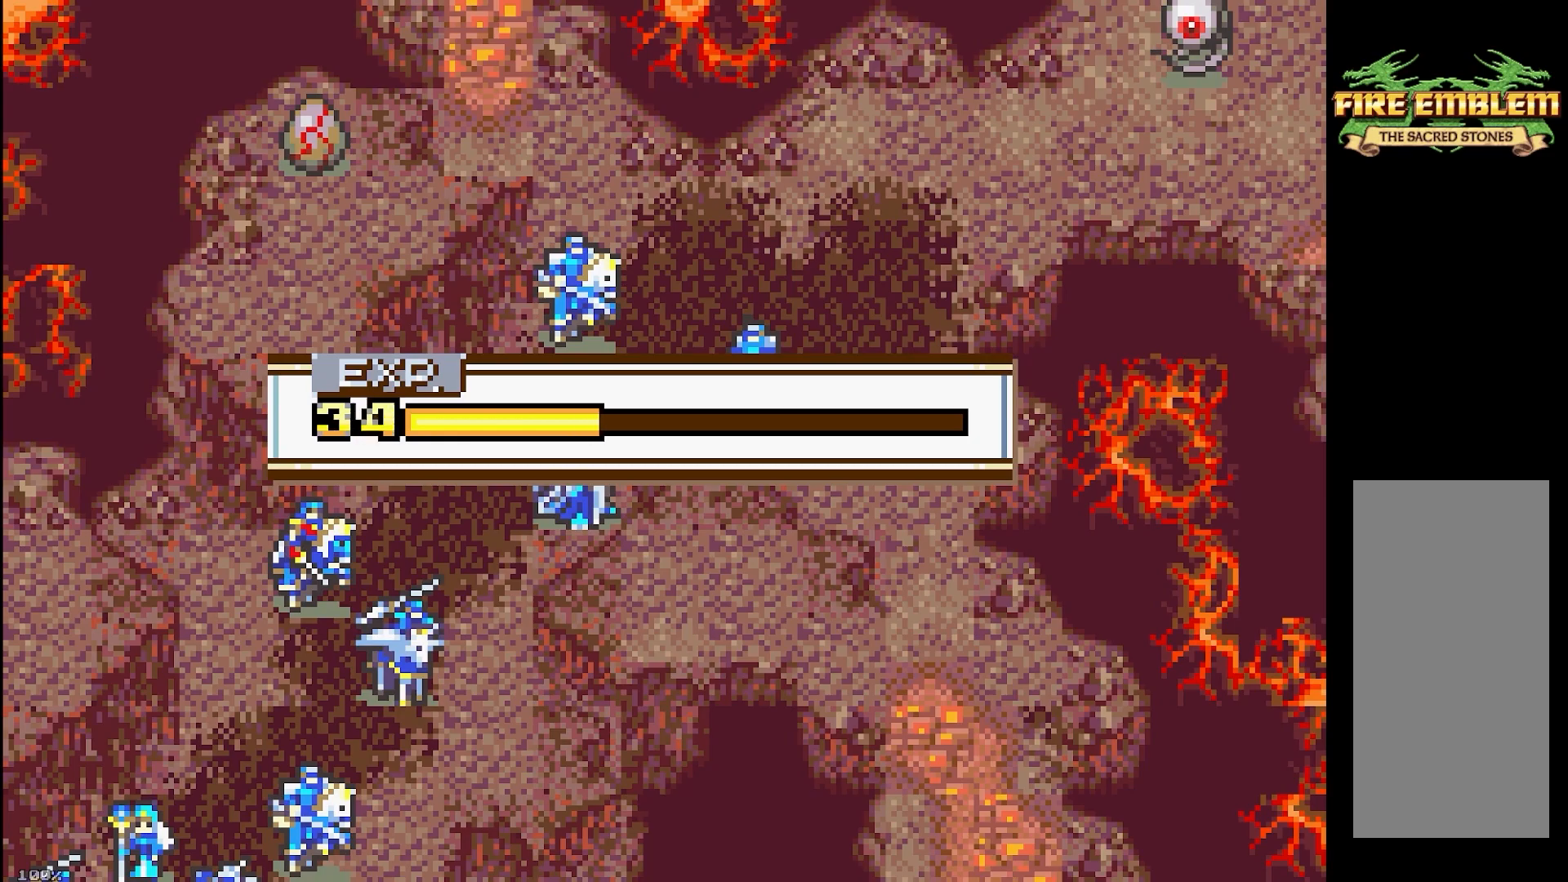
{"buttons": [], "events": []}
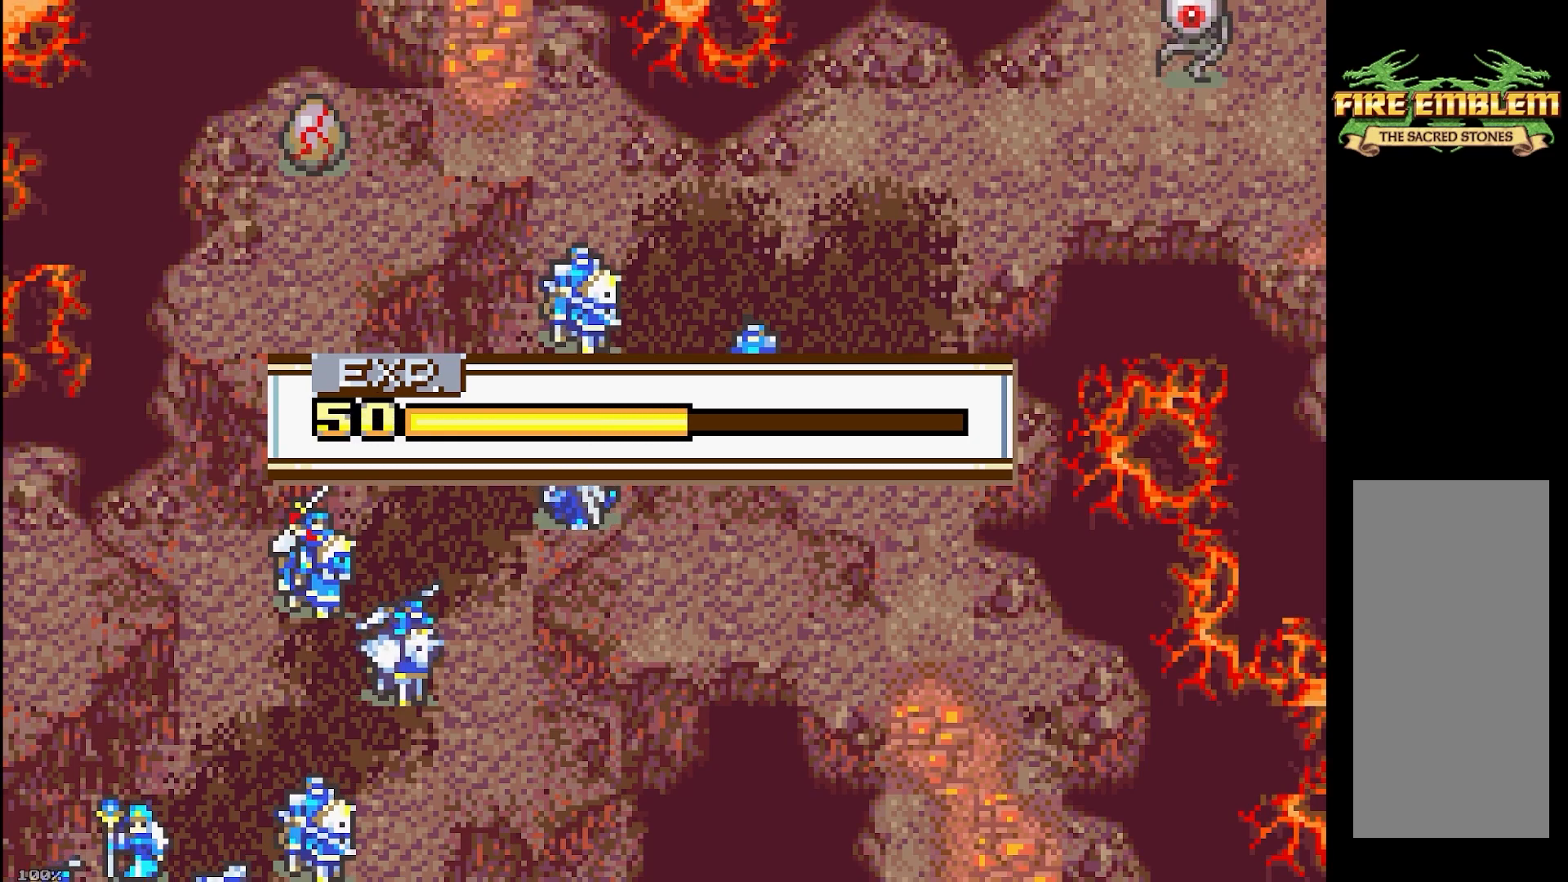
{"buttons": [], "events": []}
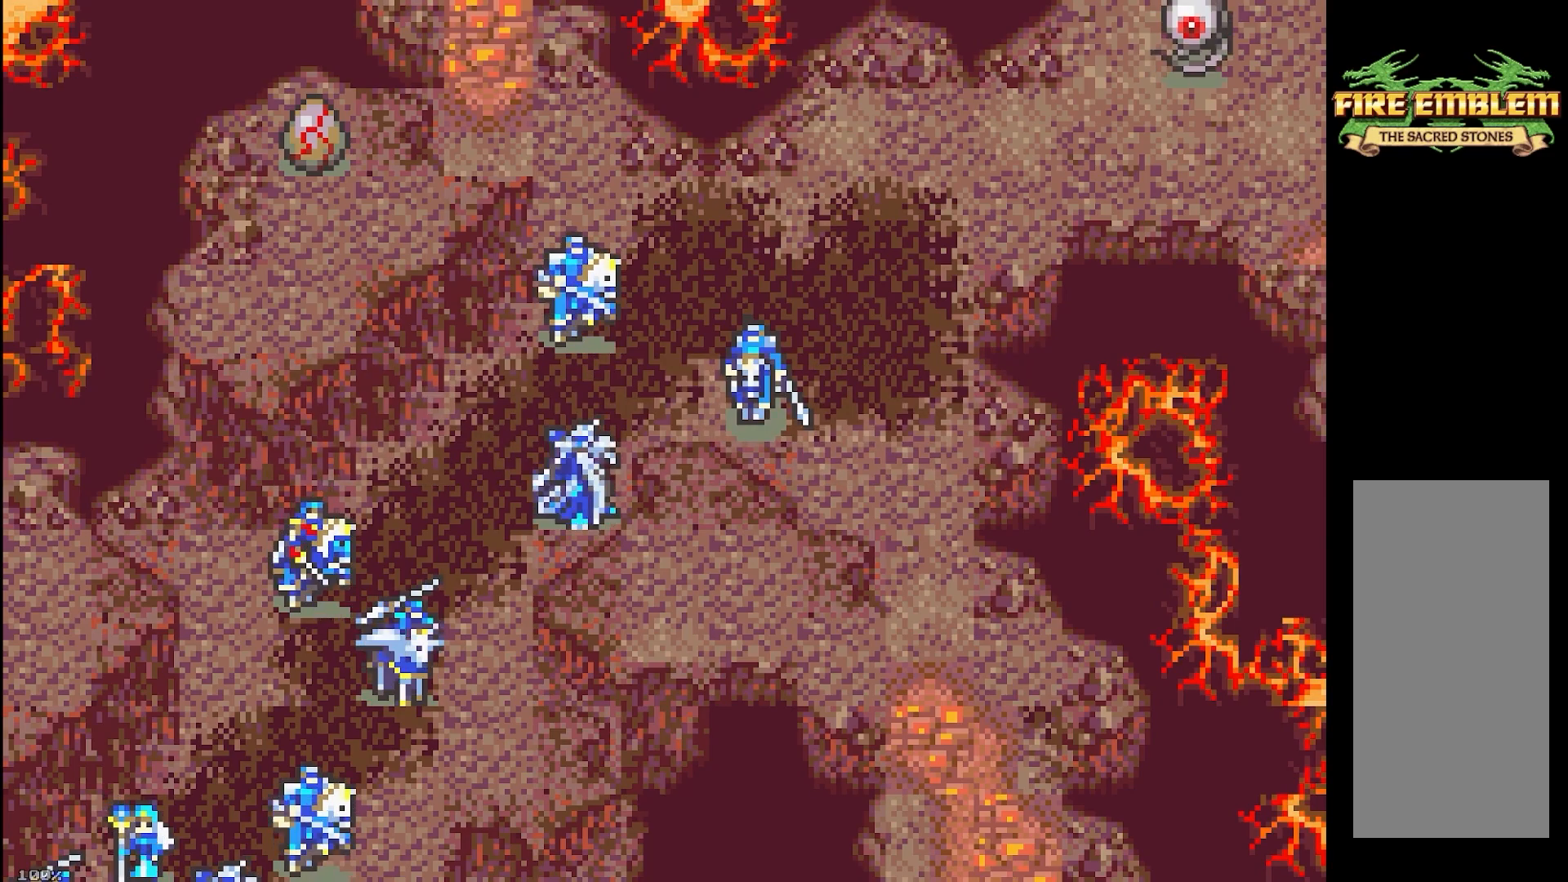
{"buttons": ["B"], "events": [[83, "DPAD_DOWN", "down"], [150, "DPAD_LEFT", "down"], [233, "DPAD_DOWN", "up"], [250, "DPAD_LEFT", "up"], [367, "DPAD_LEFT", "down"], [450, "DPAD_LEFT", "up"], [483, "B", "down"]]}
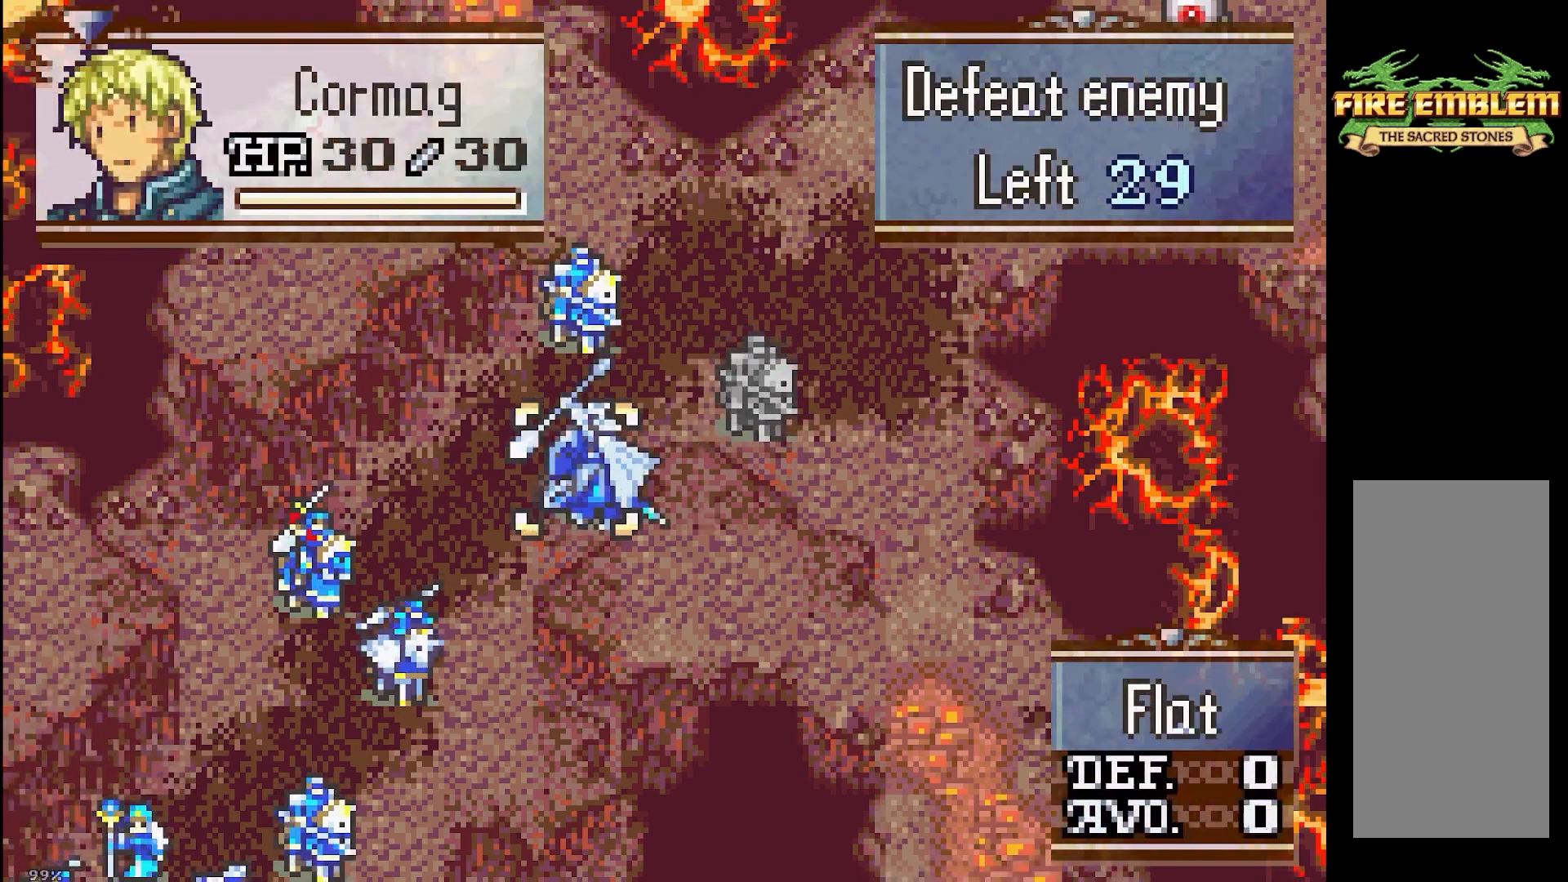
{"buttons": ["DPAD_LEFT"], "events": [[100, "A", "down"], [217, "DPAD_UP", "down"], [300, "A", "up"], [383, "B", "up"], [383, "DPAD_UP", "up"], [467, "DPAD_LEFT", "down"]]}
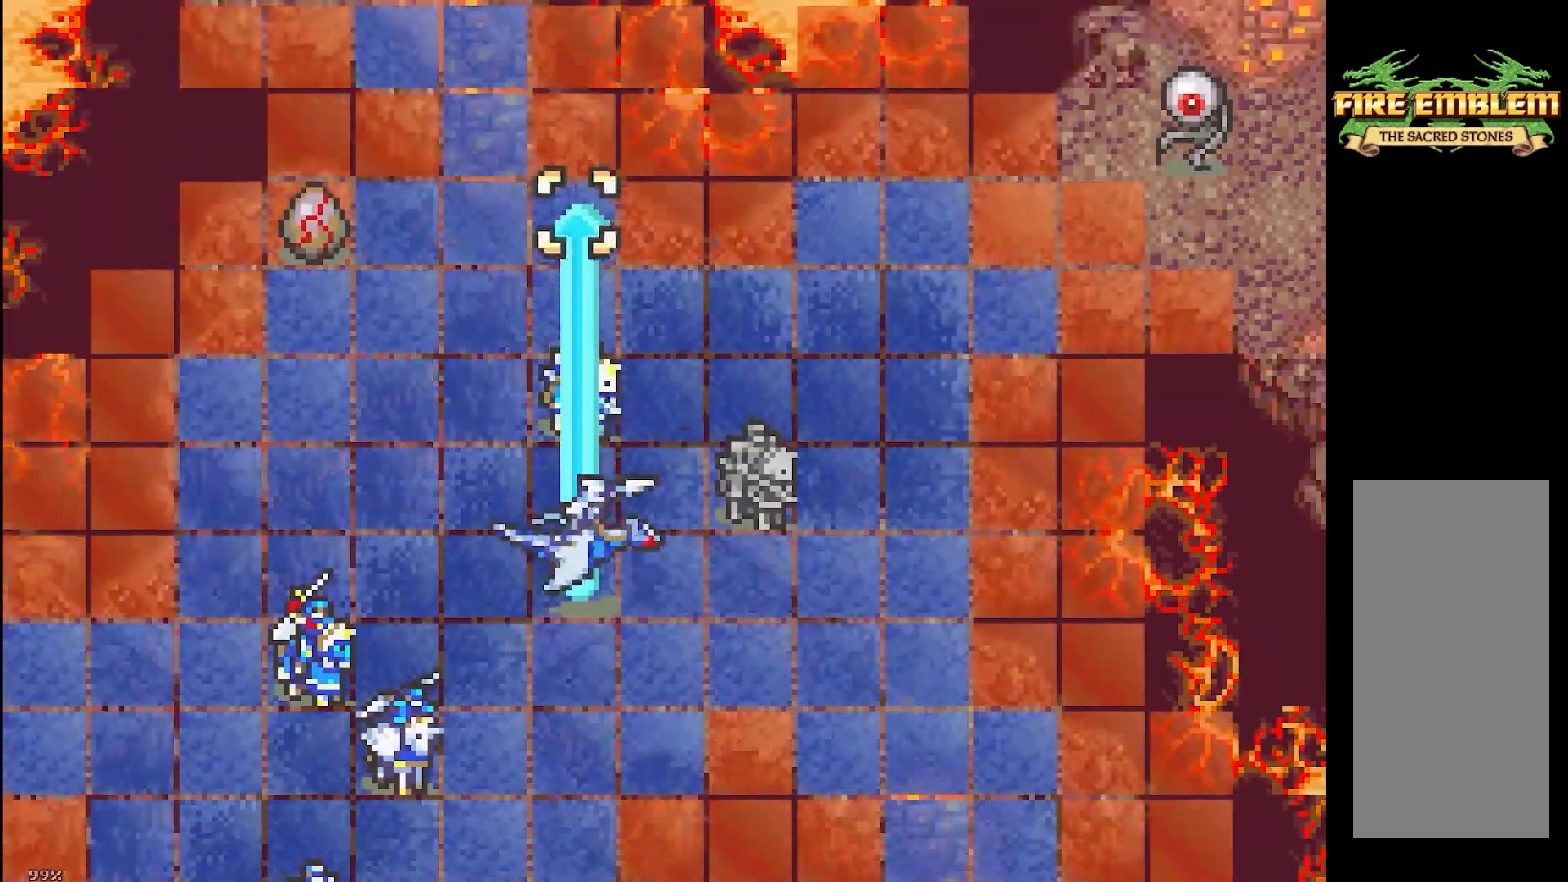
{"buttons": ["A"], "events": [[67, "DPAD_LEFT", "up"], [67, "DPAD_UP", "down"], [150, "DPAD_UP", "up"], [233, "DPAD_UP", "down"], [333, "DPAD_UP", "up"], [350, "DPAD_LEFT", "down"], [450, "A", "down"], [467, "DPAD_LEFT", "up"]]}
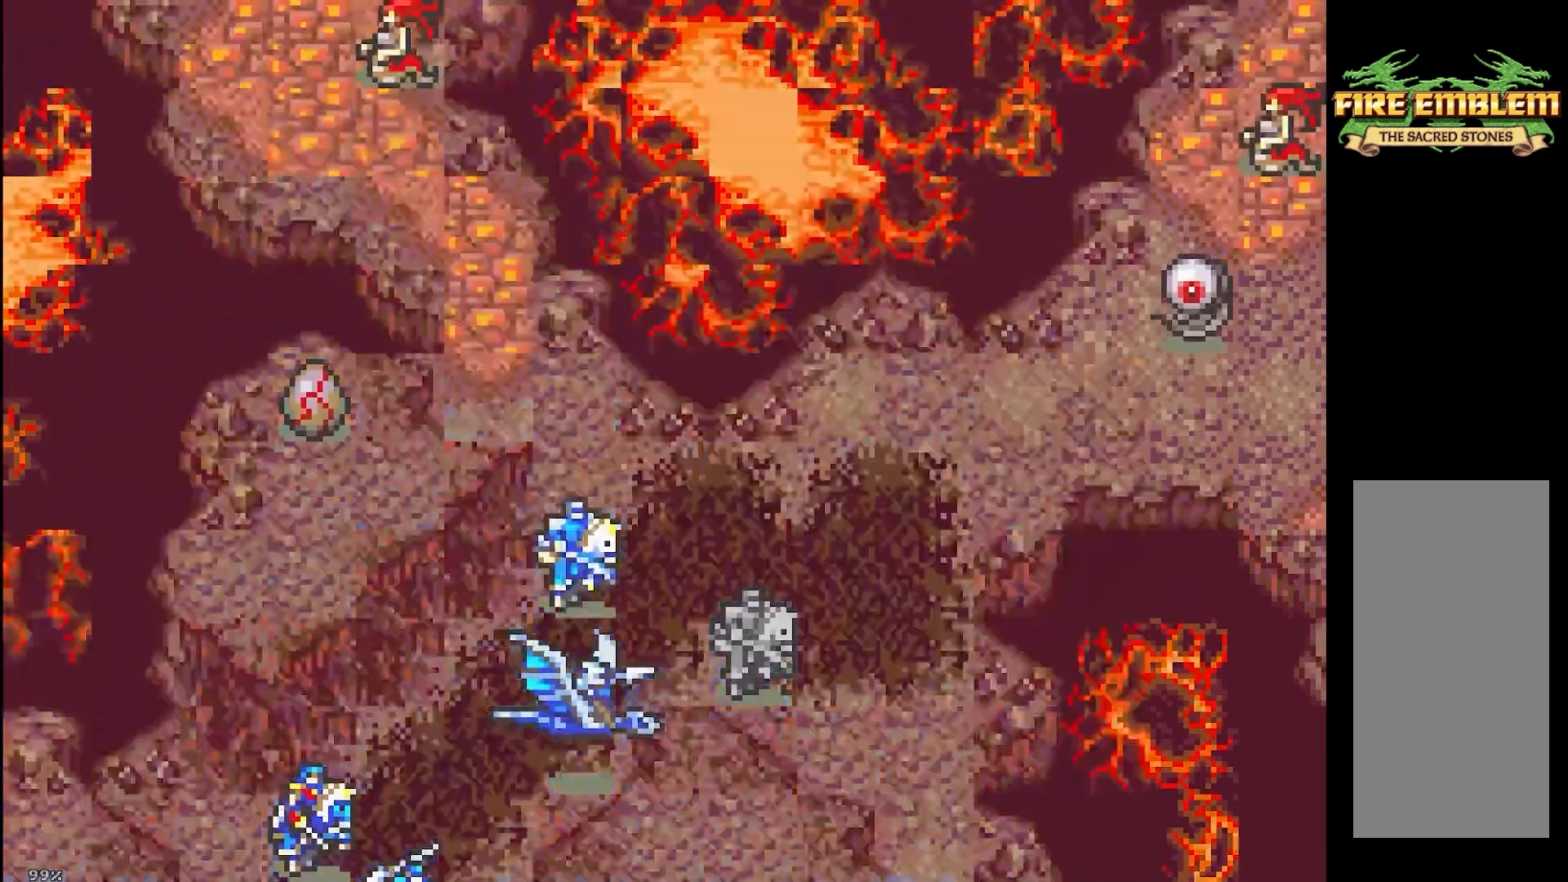
{"buttons": [], "events": [[400, "A", "up"]]}
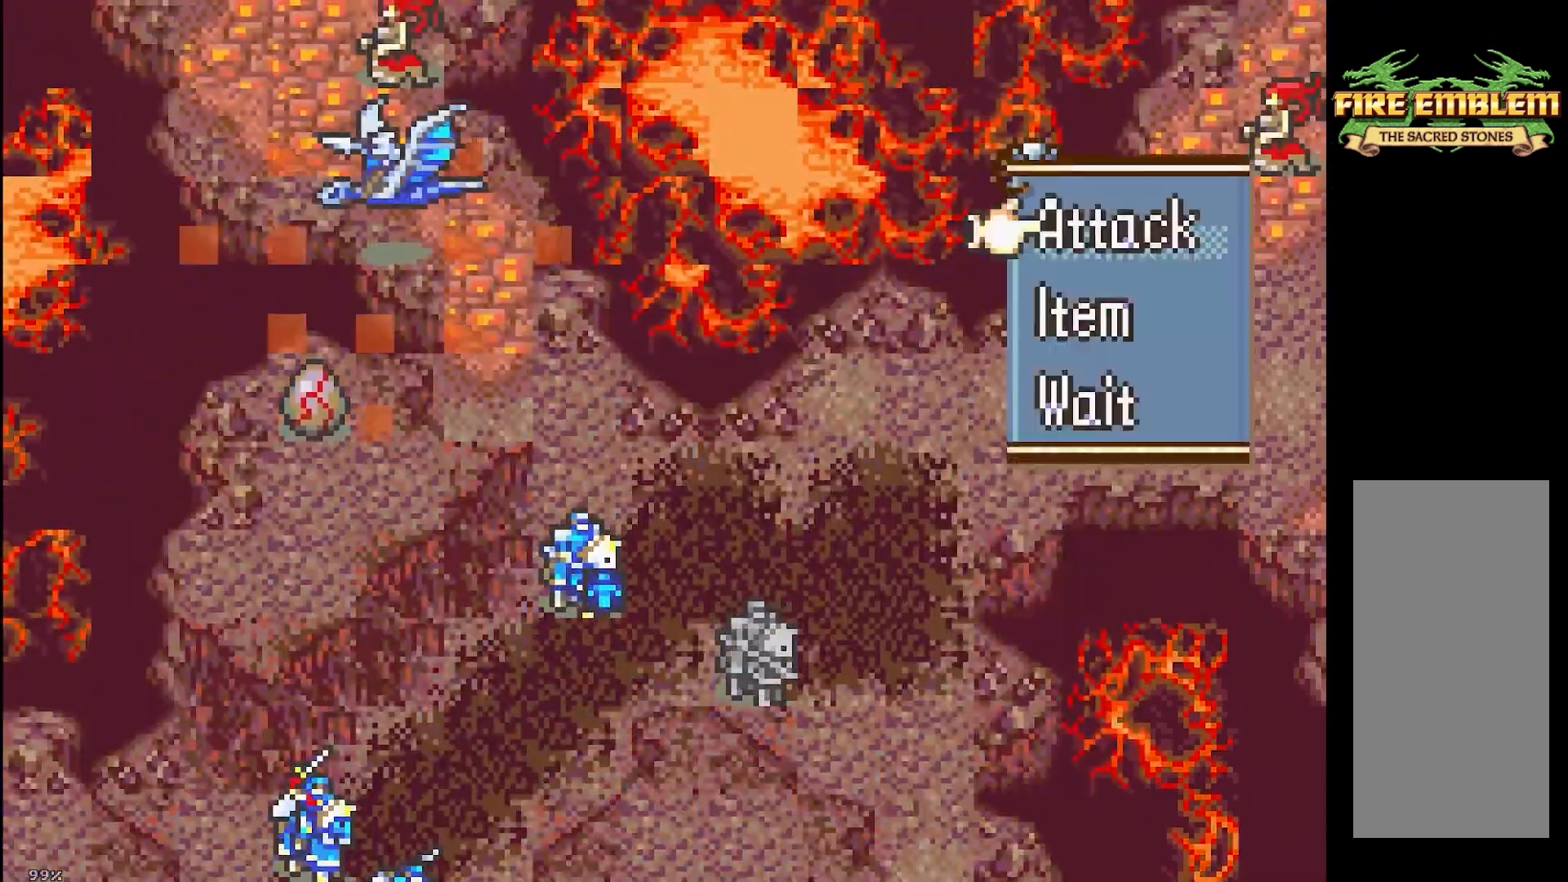
{"buttons": [], "events": [[17, "A", "down"], [133, "A", "up"], [233, "A", "down"], [367, "A", "up"]]}
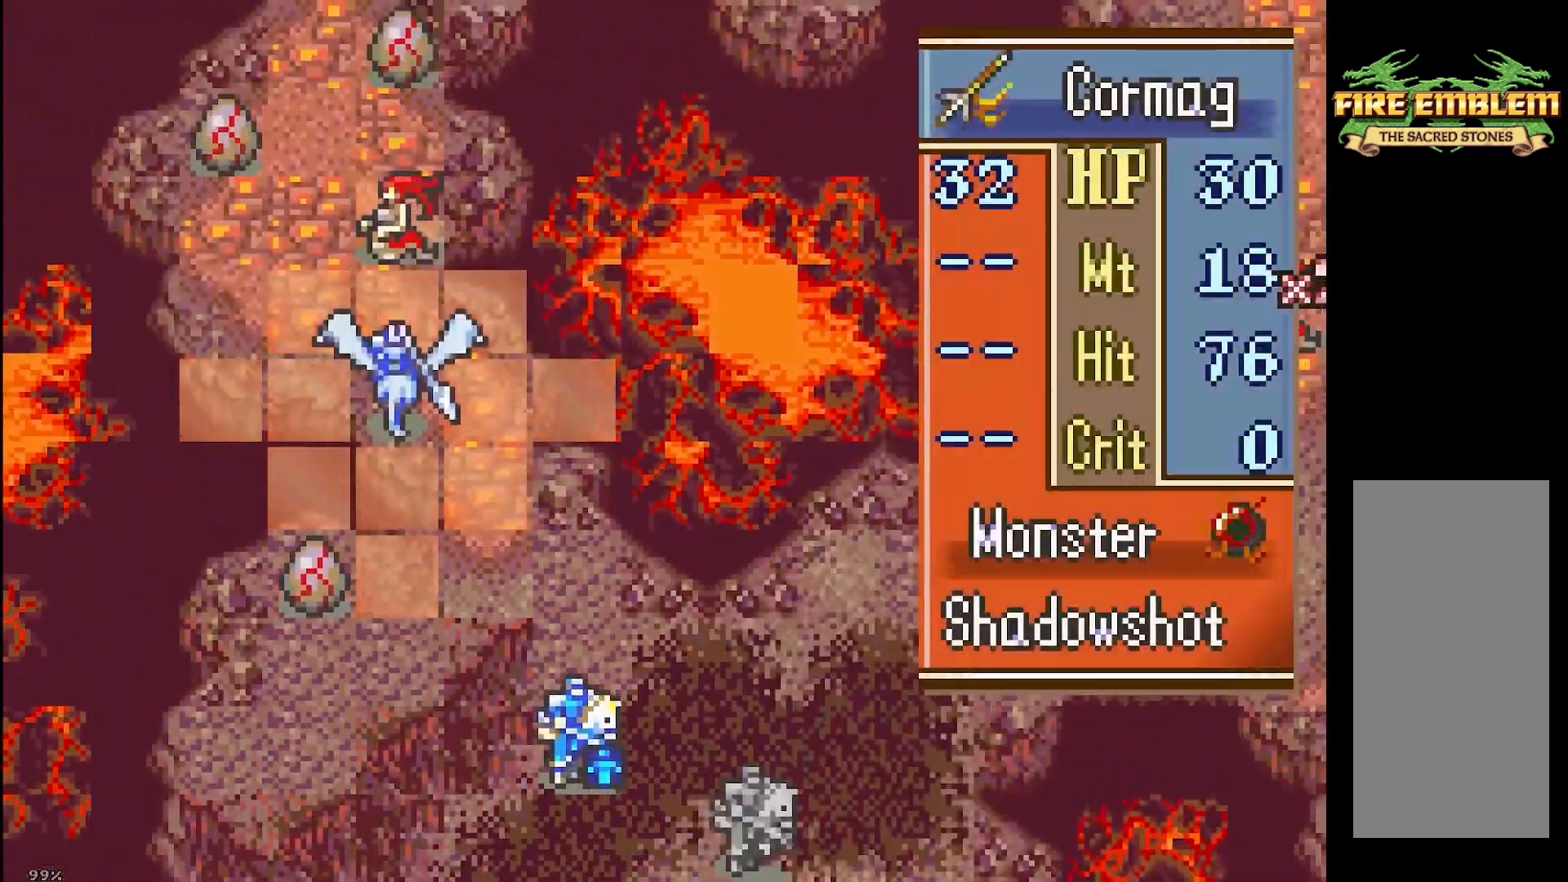
{"buttons": [], "events": [[33, "A", "down"], [200, "A", "up"]]}
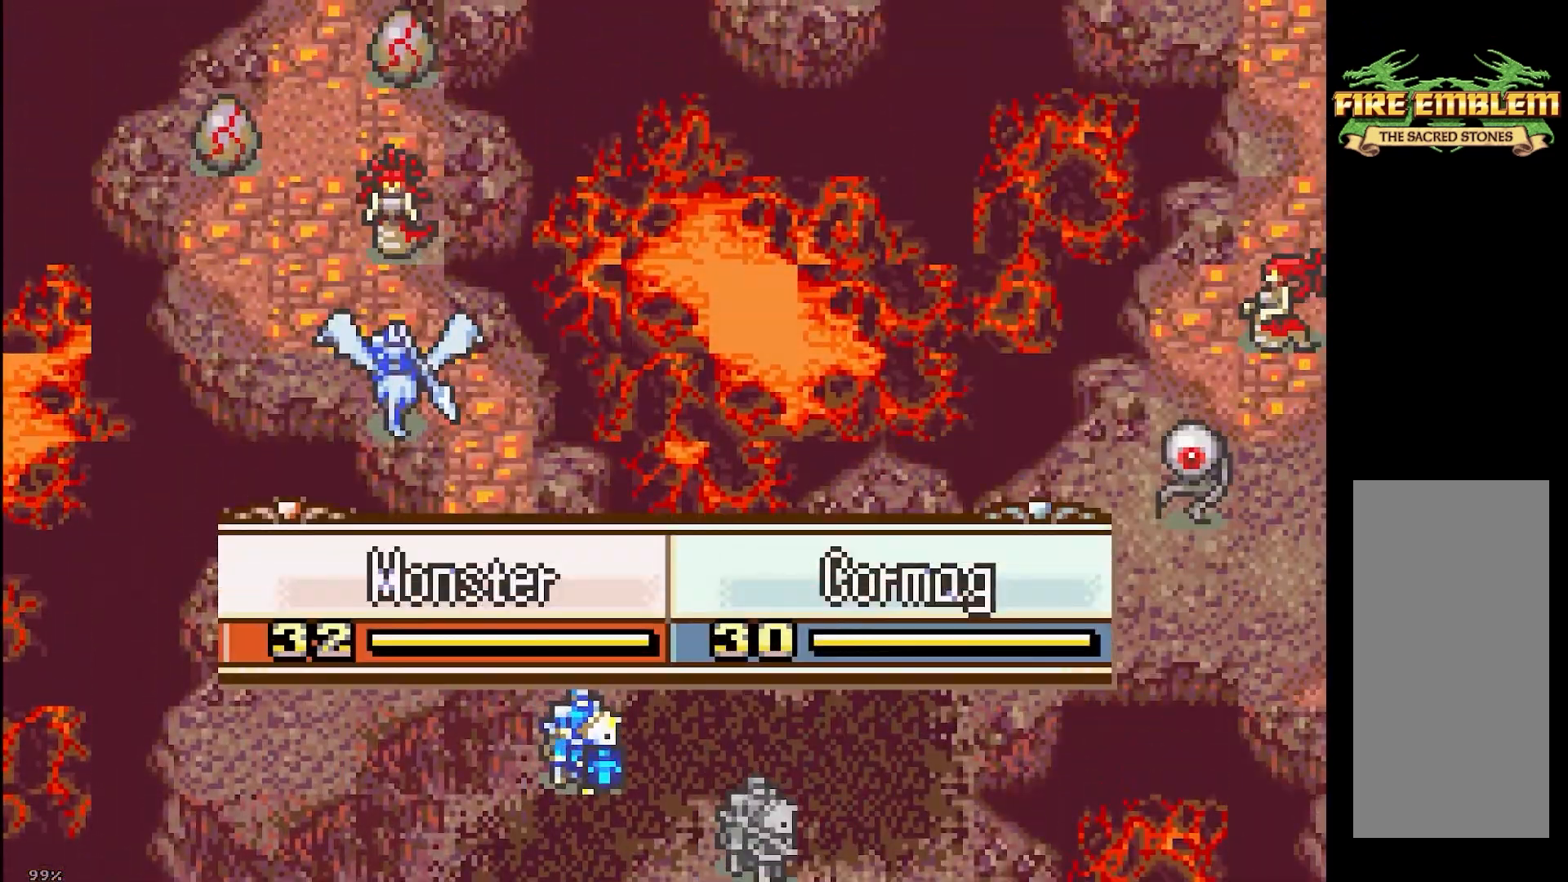
{"buttons": [], "events": []}
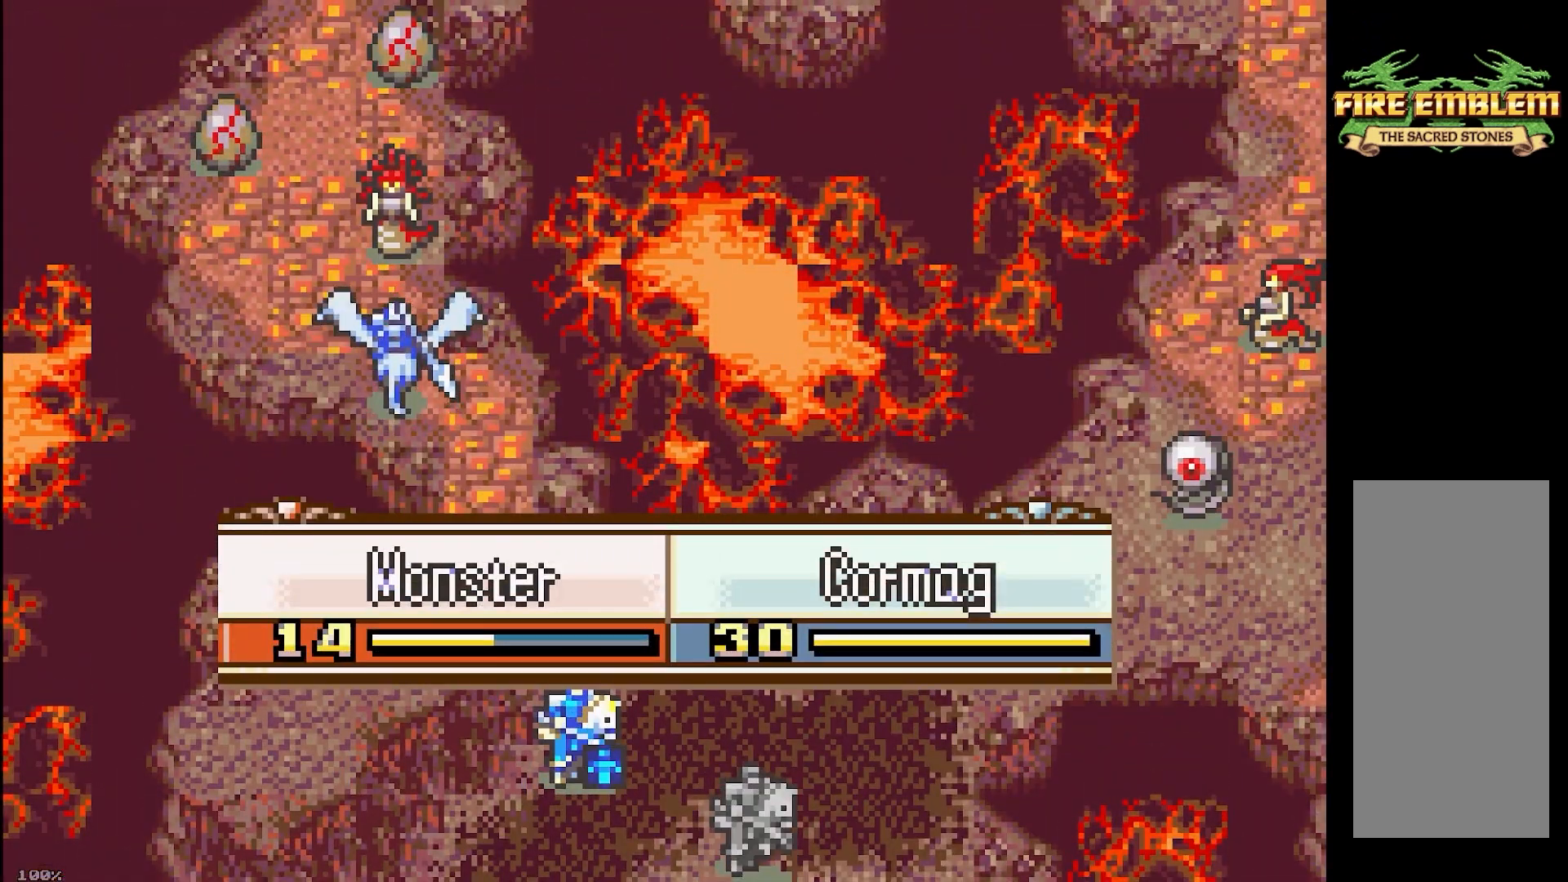
{"buttons": [], "events": []}
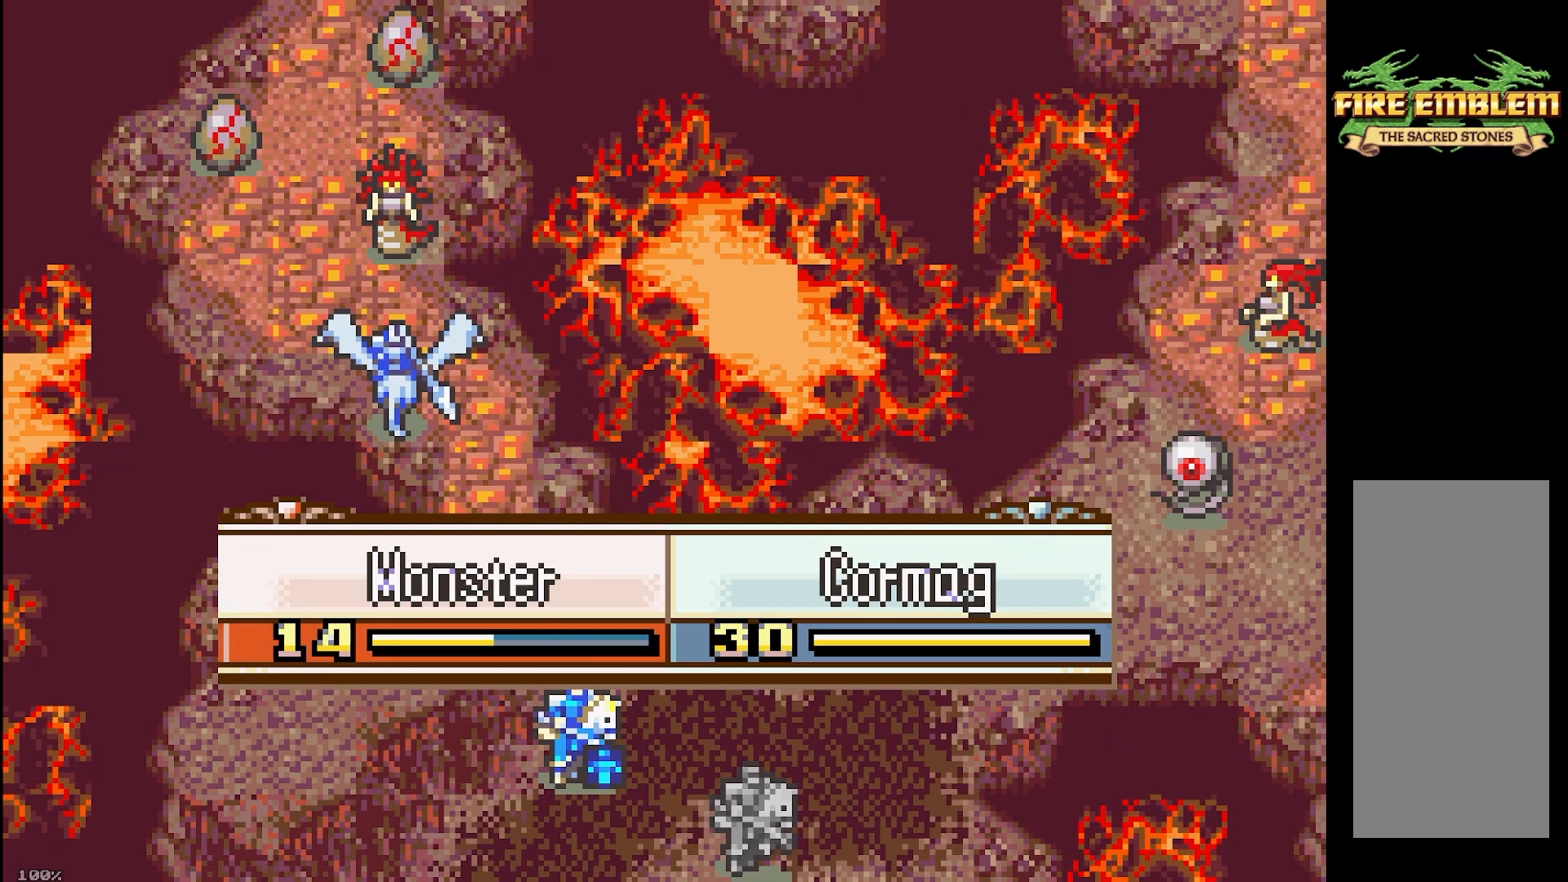
{"buttons": [], "events": []}